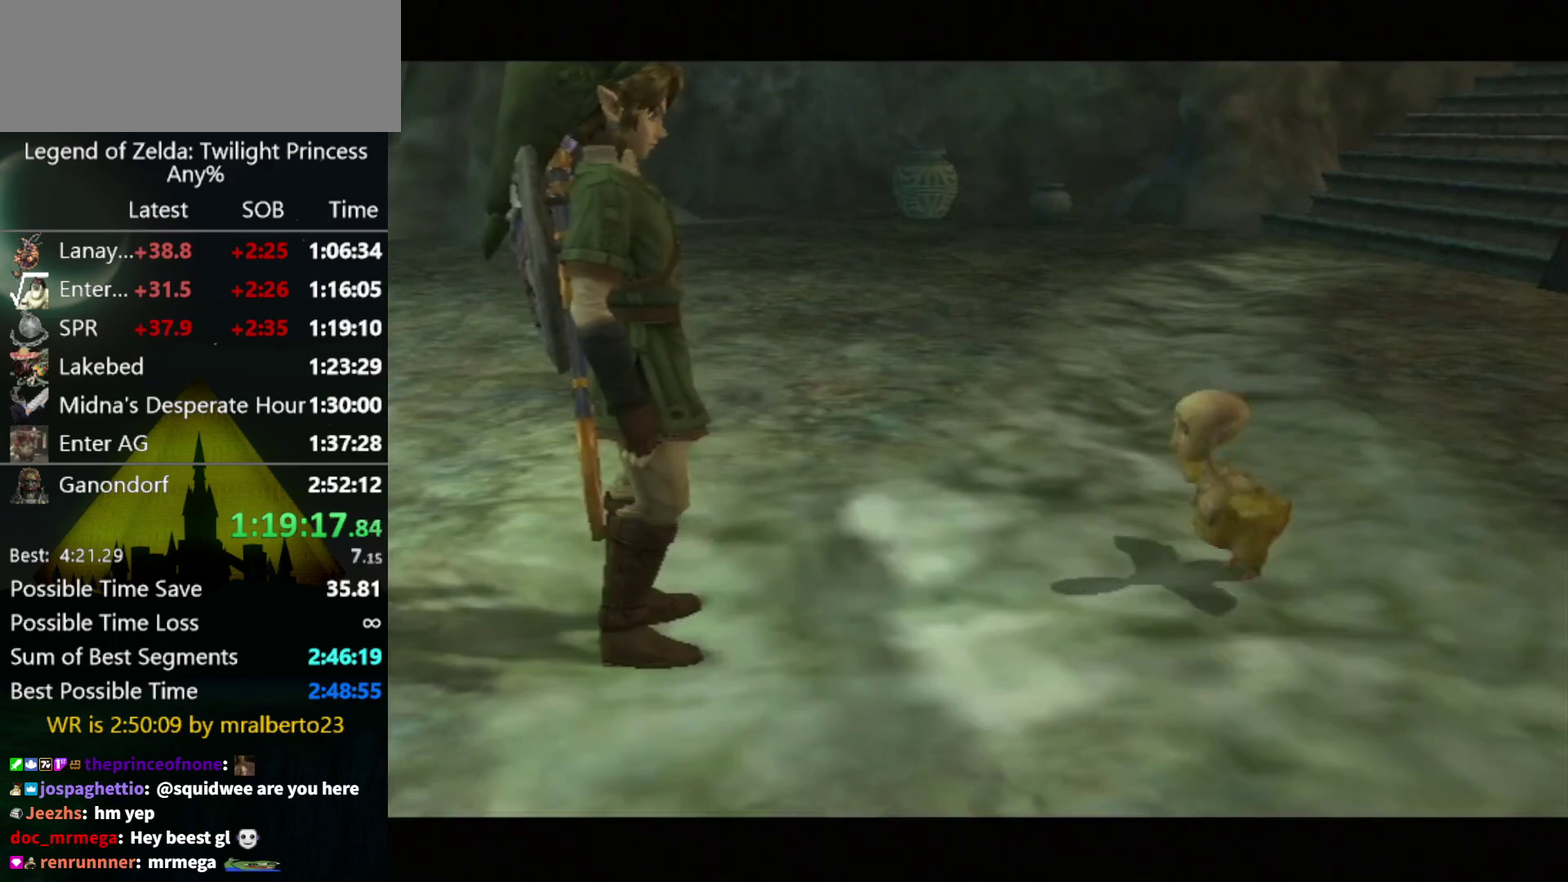
Gameplay with a controller (Nintendo layout); each line is a JSON object with the inputs held at the frame after it. "events" lists button and stick changes between this image and that frame as [ms after this image, input, new state], when the widget could be followed in between. Not read: L3 R3.
{"buttons": [], "left_stick": "up-left", "right_stick": "center", "events": [[100, "left_stick", "up"], [167, "left_stick", "up-left"], [433, "A", "down"], [500, "A", "up"]]}
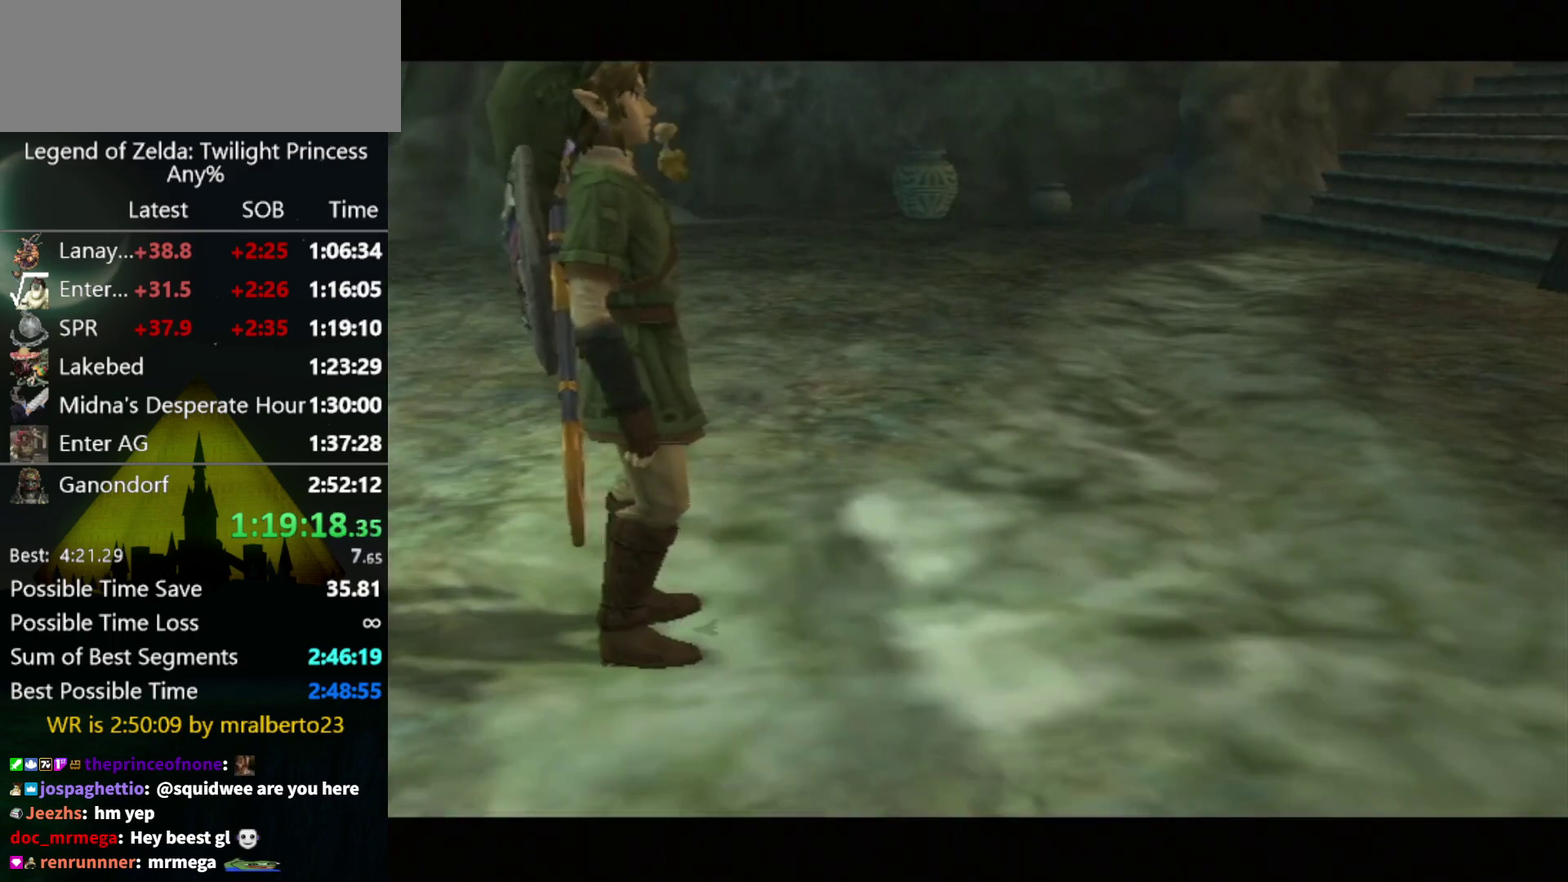
{"buttons": ["L1"], "left_stick": "center", "right_stick": "center", "events": [[100, "A", "down"], [167, "A", "up"], [233, "A", "down"], [300, "A", "up"], [400, "L1", "down"], [400, "left_stick", "center"]]}
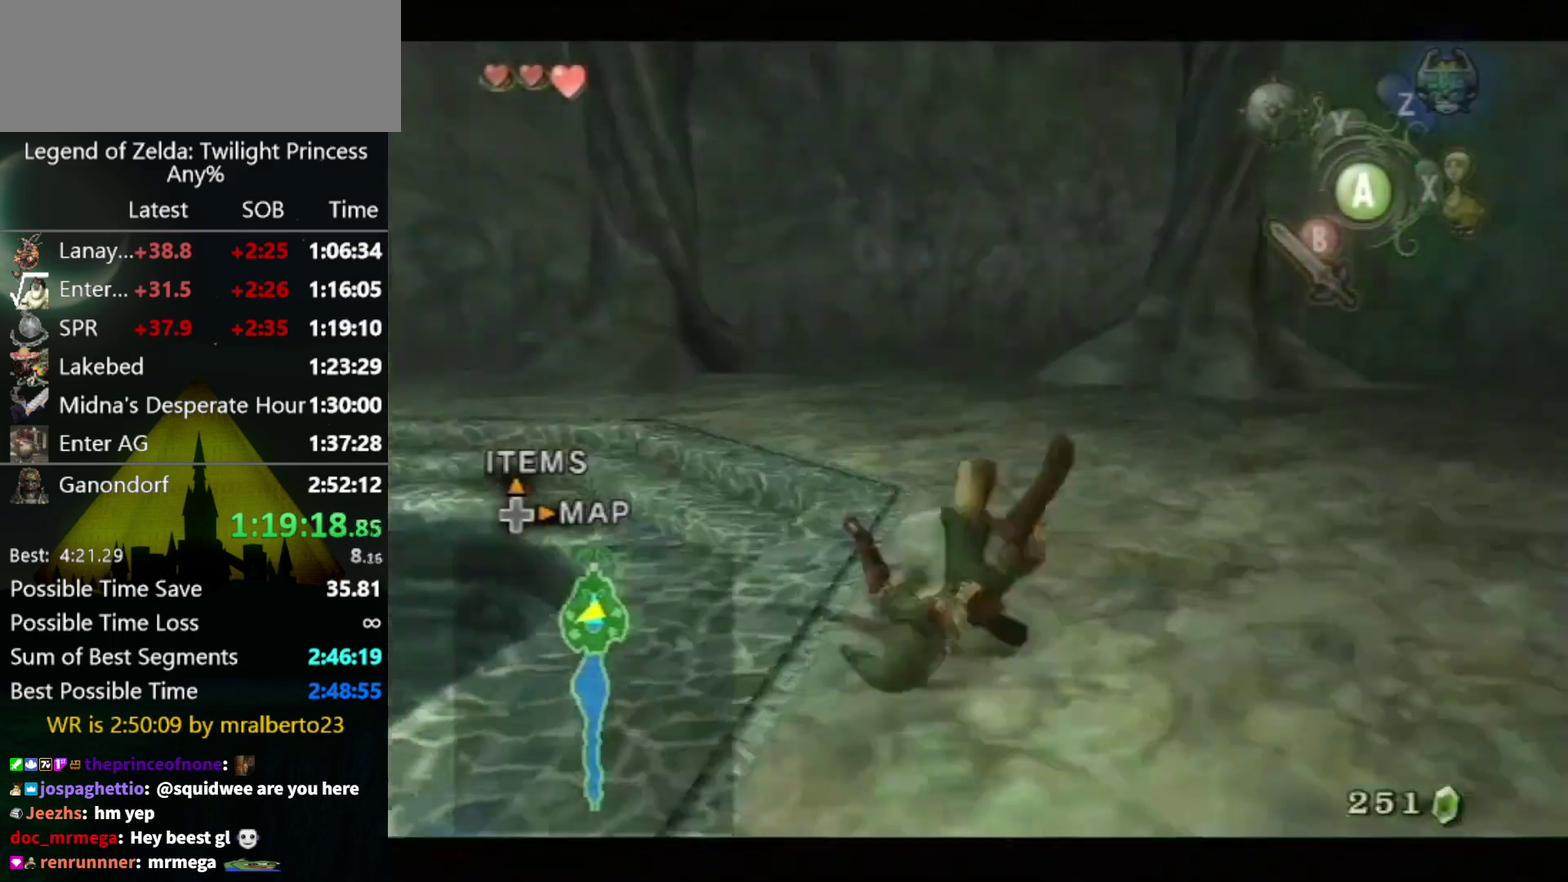
{"buttons": [], "left_stick": "up-left", "right_stick": "center", "events": [[100, "L1", "up"], [167, "left_stick", "up-left"], [433, "A", "down"], [500, "A", "up"]]}
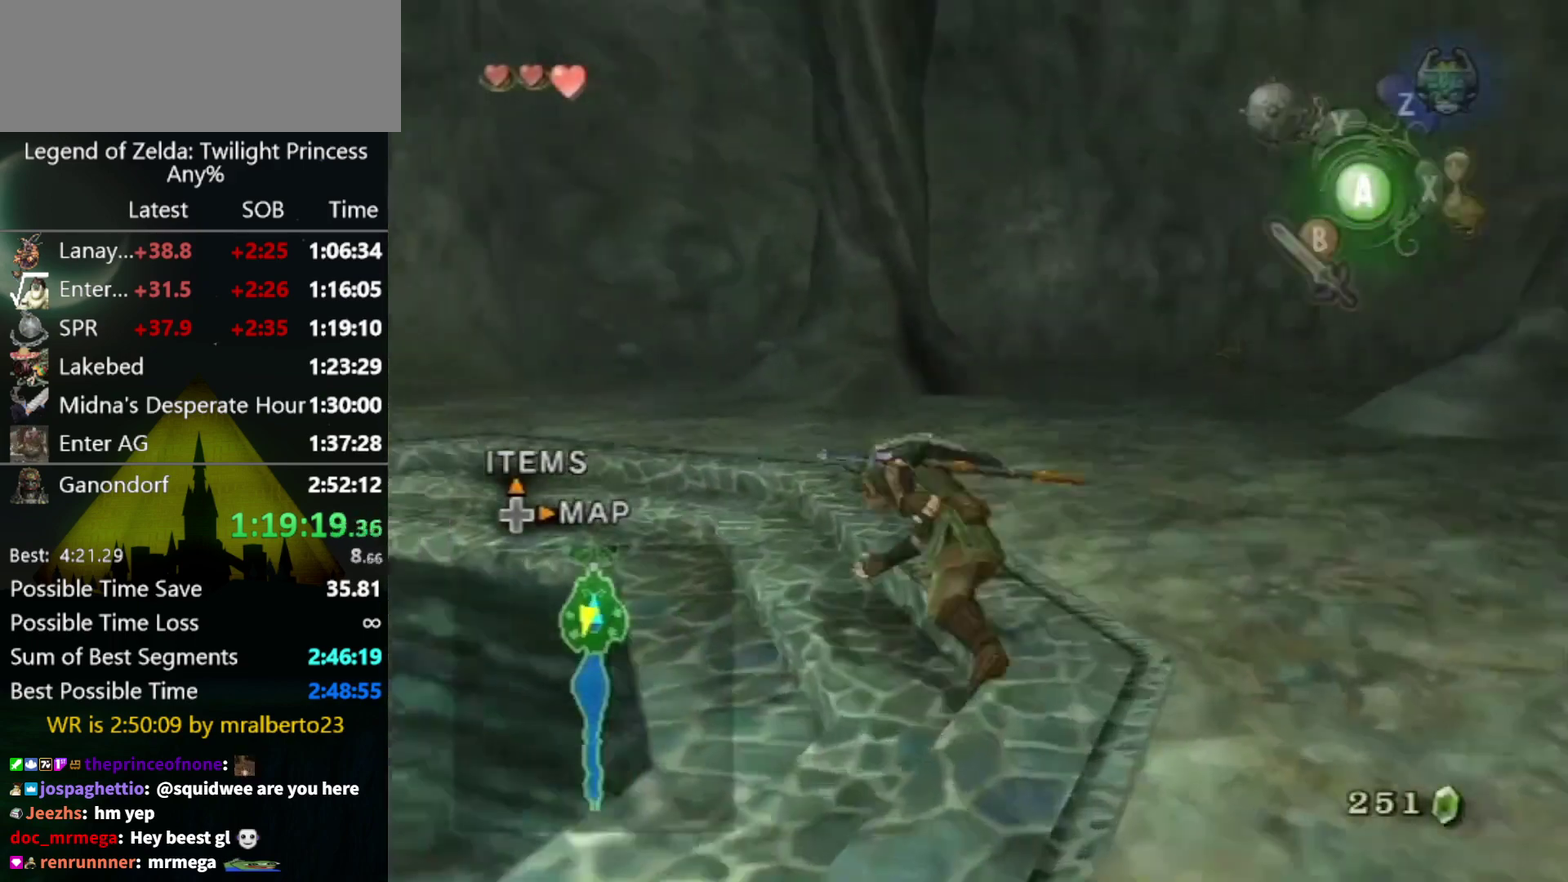
{"buttons": [], "left_stick": "up", "right_stick": "center", "events": [[200, "right_stick", "right"], [300, "right_stick", "center"], [333, "left_stick", "up"]]}
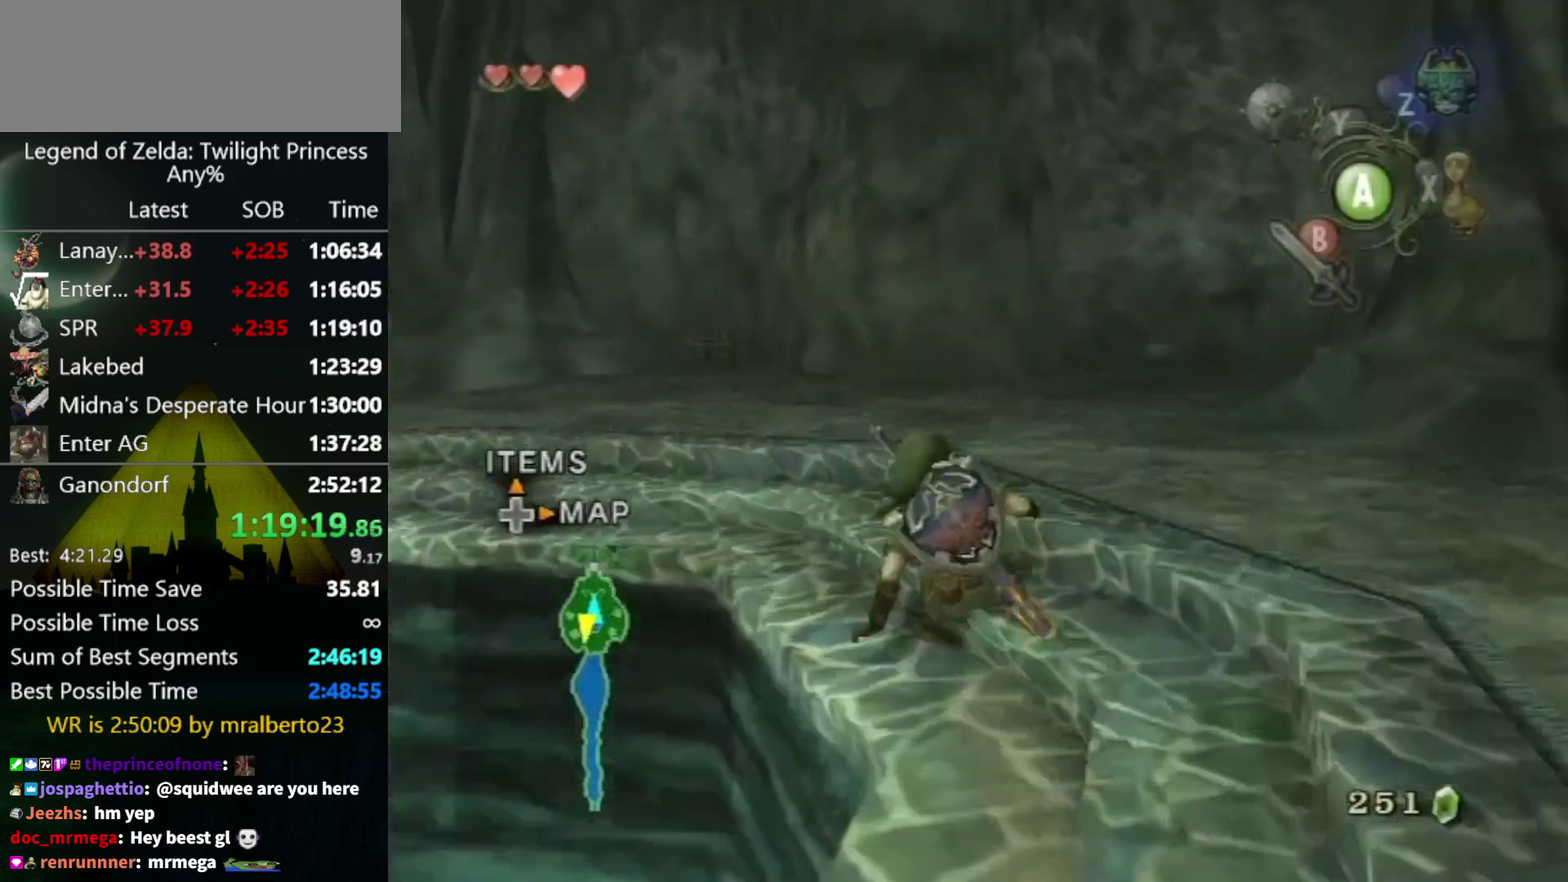
{"buttons": [], "left_stick": "up", "right_stick": "center", "events": [[100, "left_stick", "up-left"], [400, "left_stick", "up"]]}
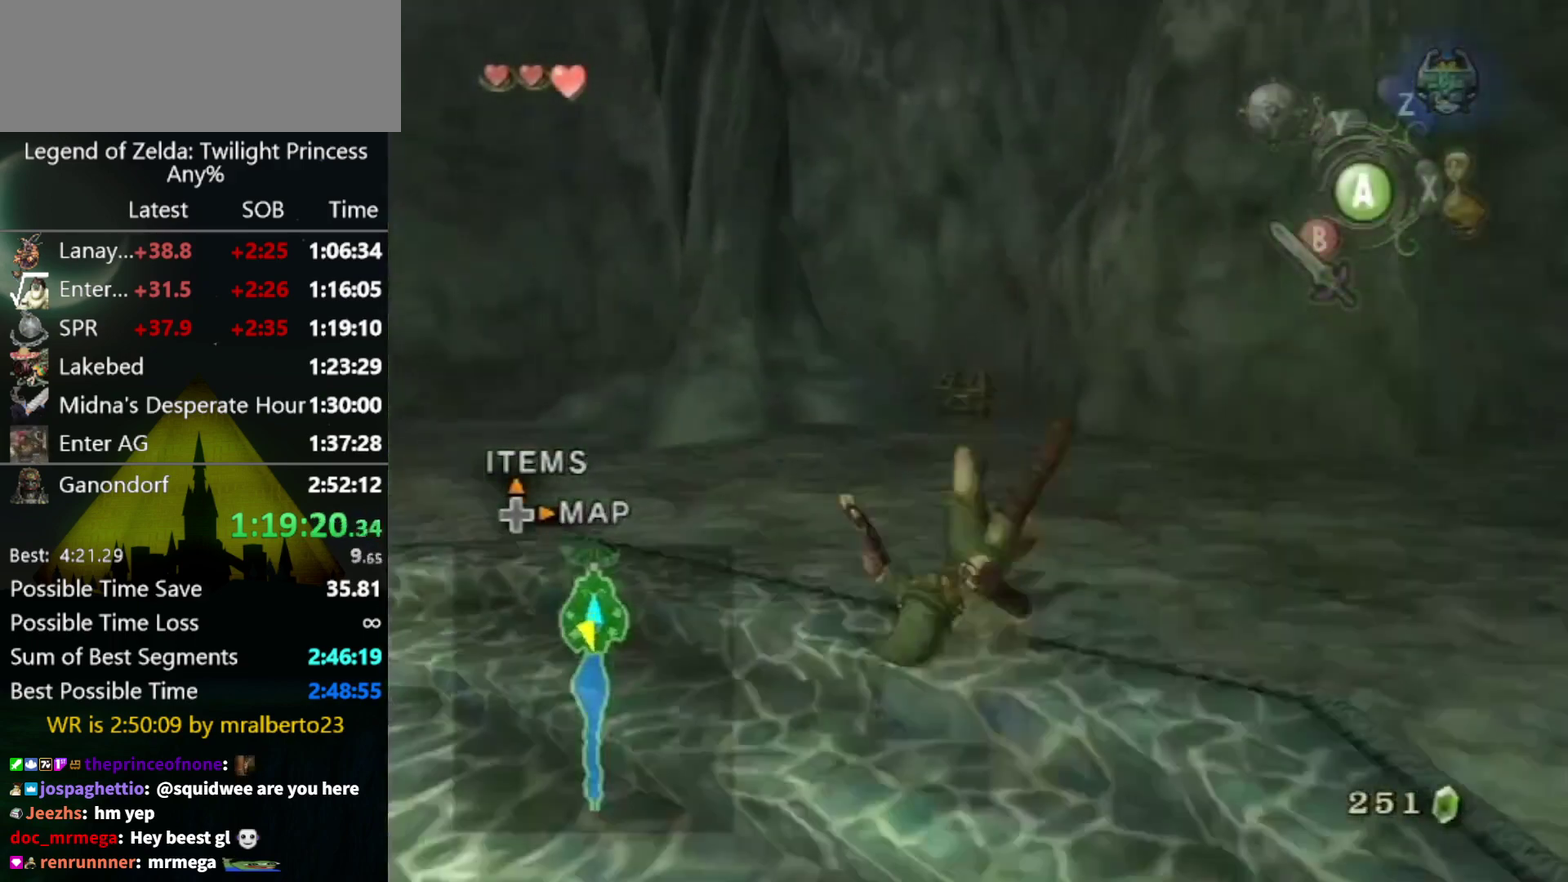
{"buttons": ["L1"], "left_stick": "down-right", "right_stick": "center", "events": [[67, "left_stick", "center"], [433, "L1", "down"], [433, "left_stick", "down-right"]]}
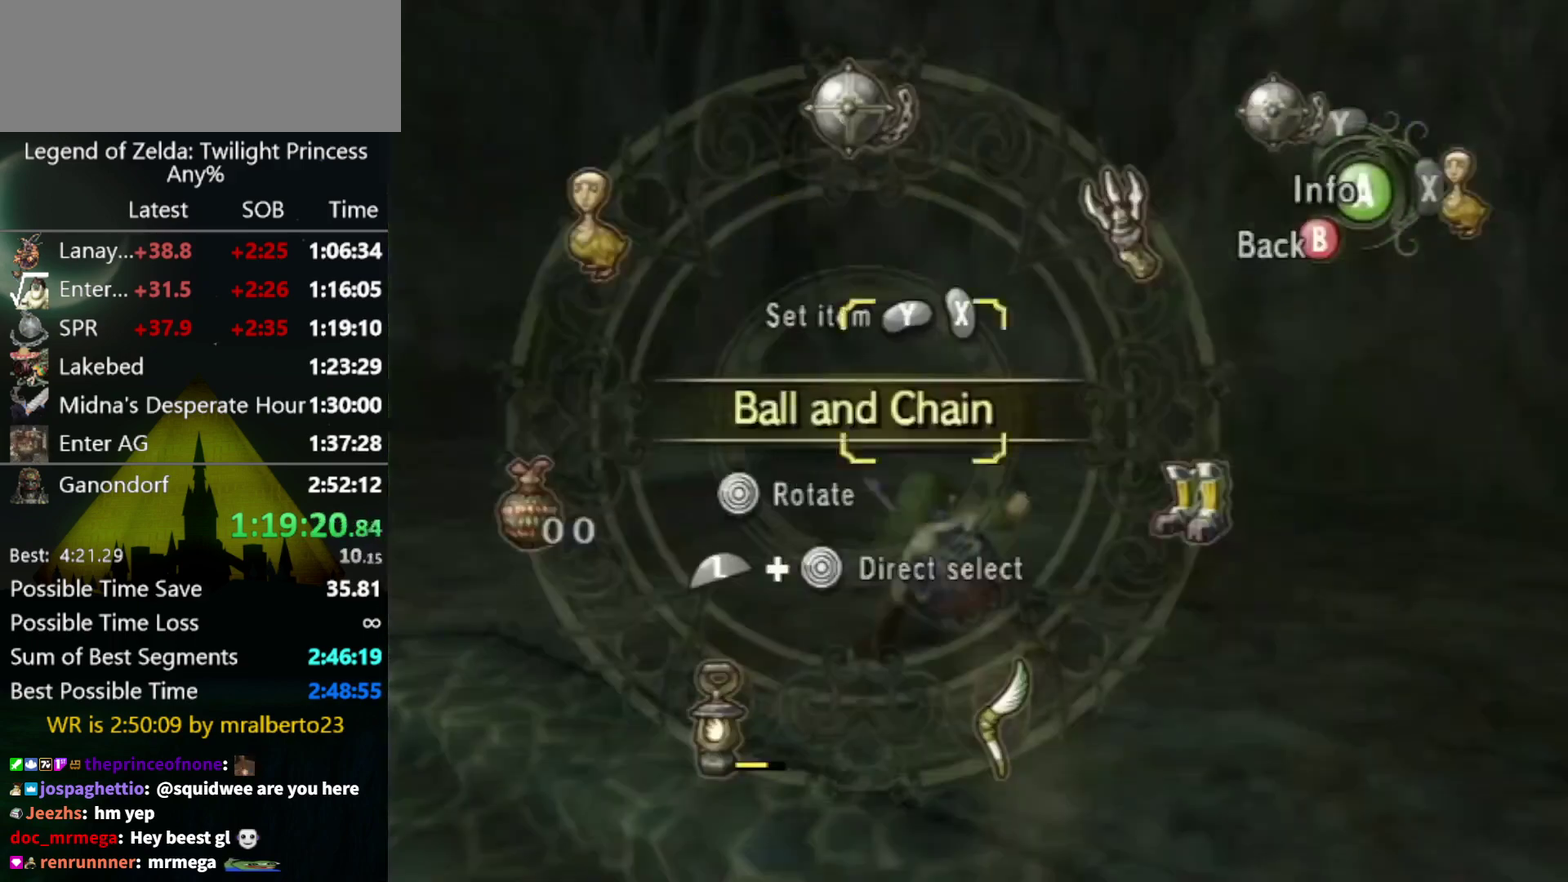
{"buttons": [], "left_stick": "up", "right_stick": "center", "events": [[100, "left_stick", "center"], [133, "L1", "up"], [467, "left_stick", "up"]]}
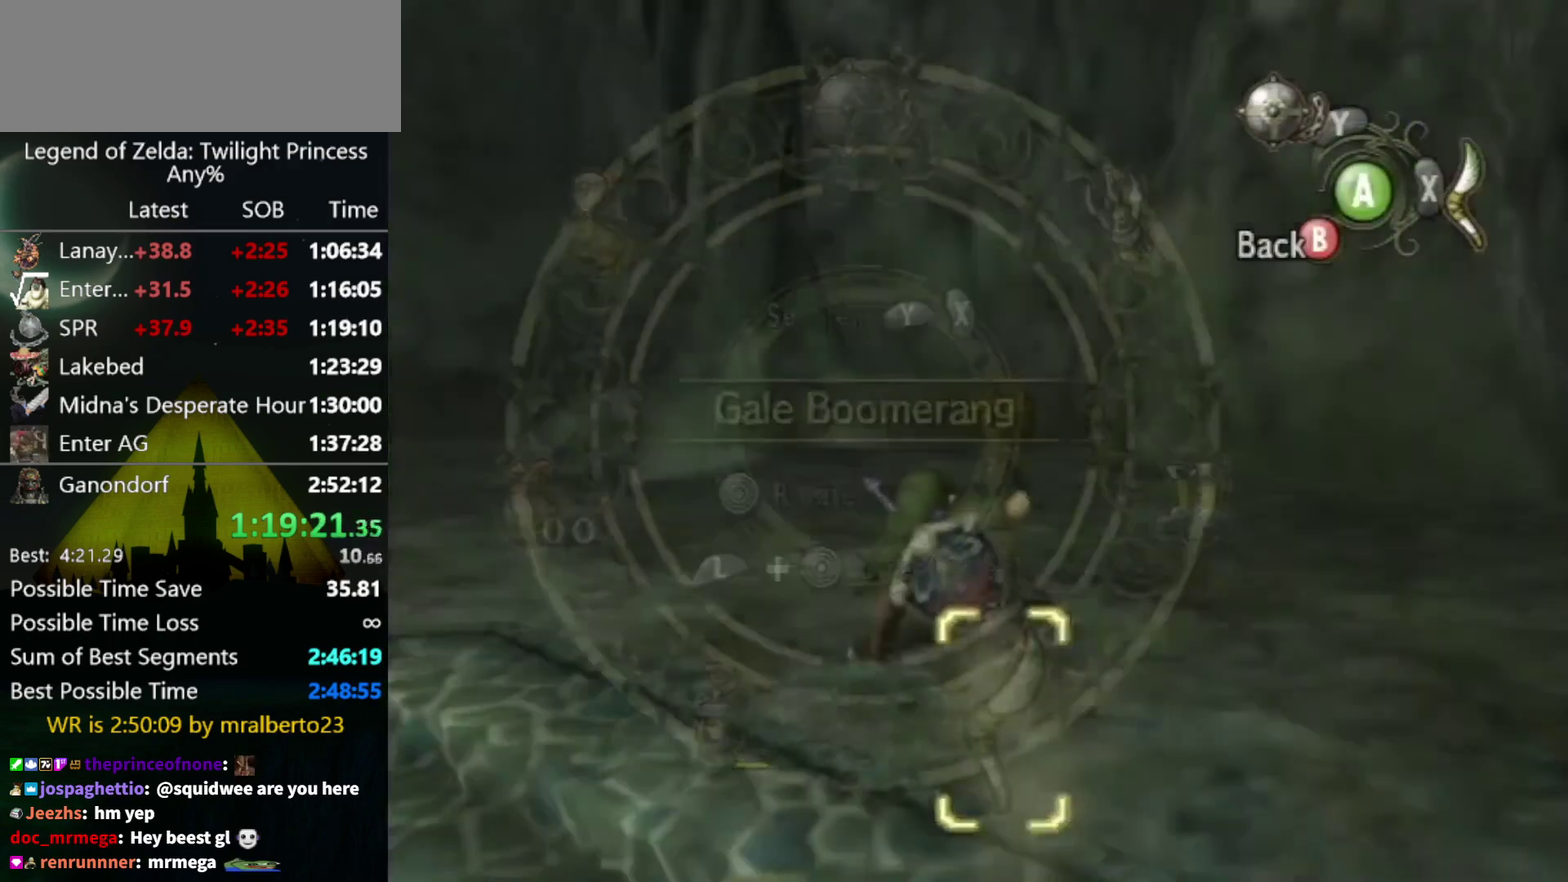
{"buttons": [], "left_stick": "up", "right_stick": "center", "events": []}
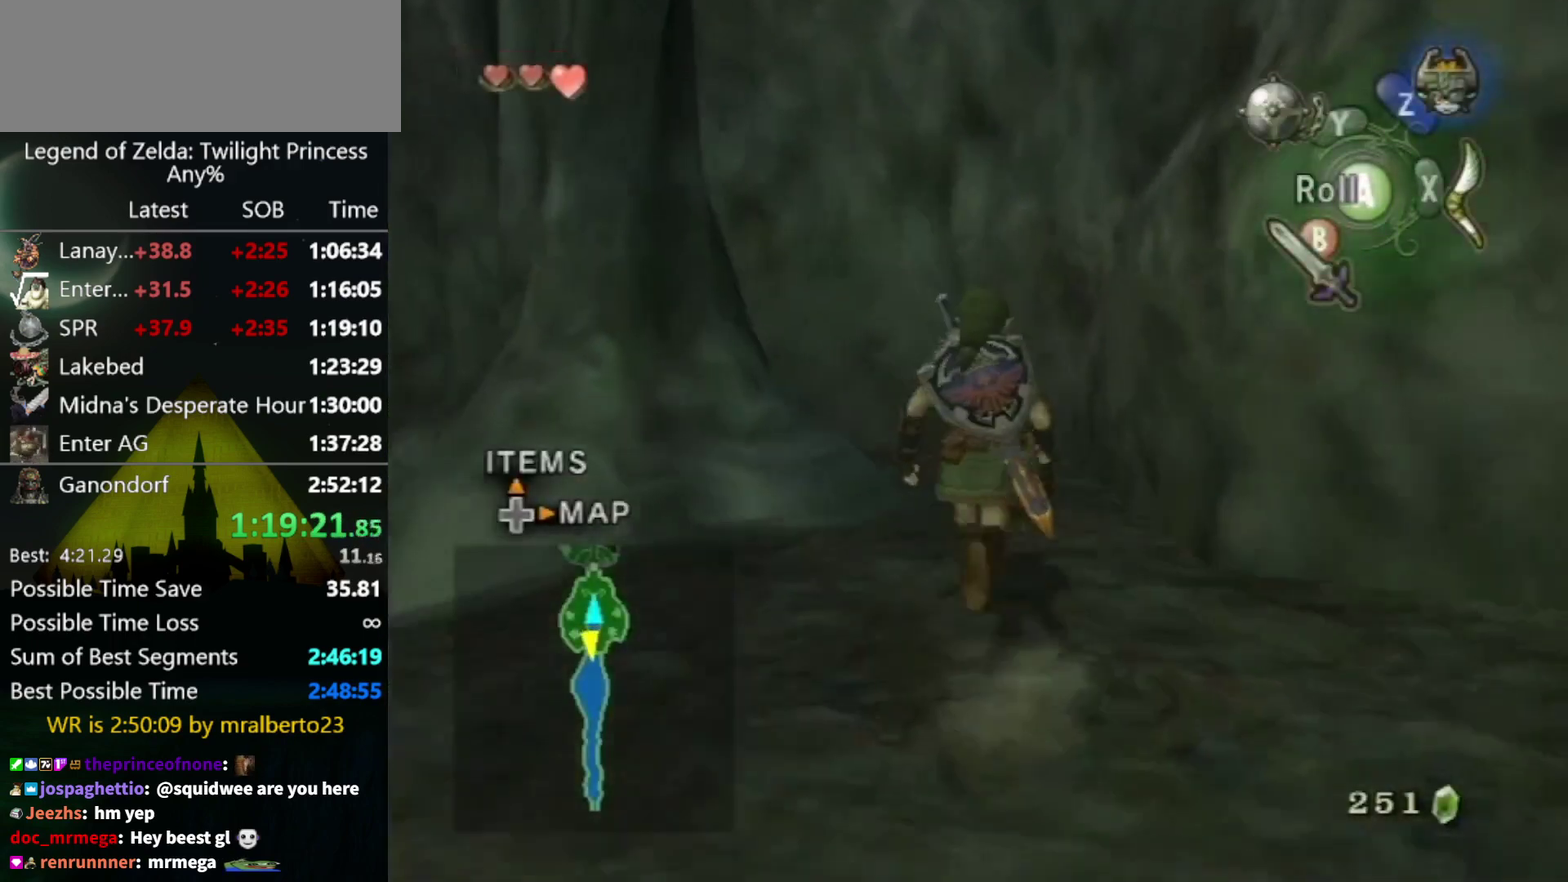
{"buttons": [], "left_stick": "center", "right_stick": "center", "events": [[233, "left_stick", "center"], [367, "A", "down"], [433, "A", "up"]]}
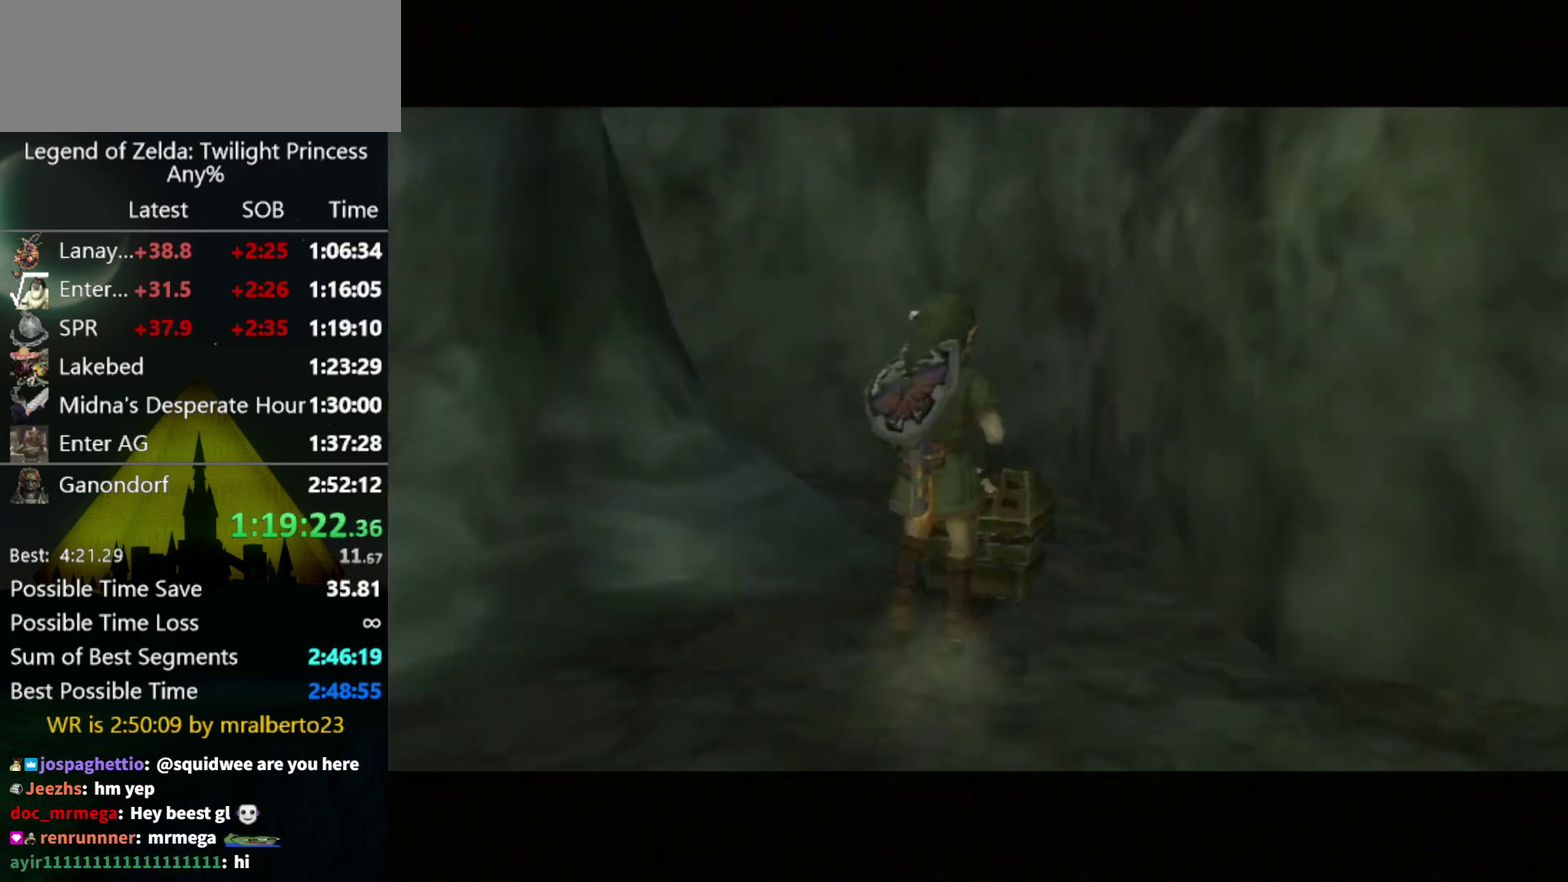
{"buttons": [], "left_stick": "center", "right_stick": "center", "events": []}
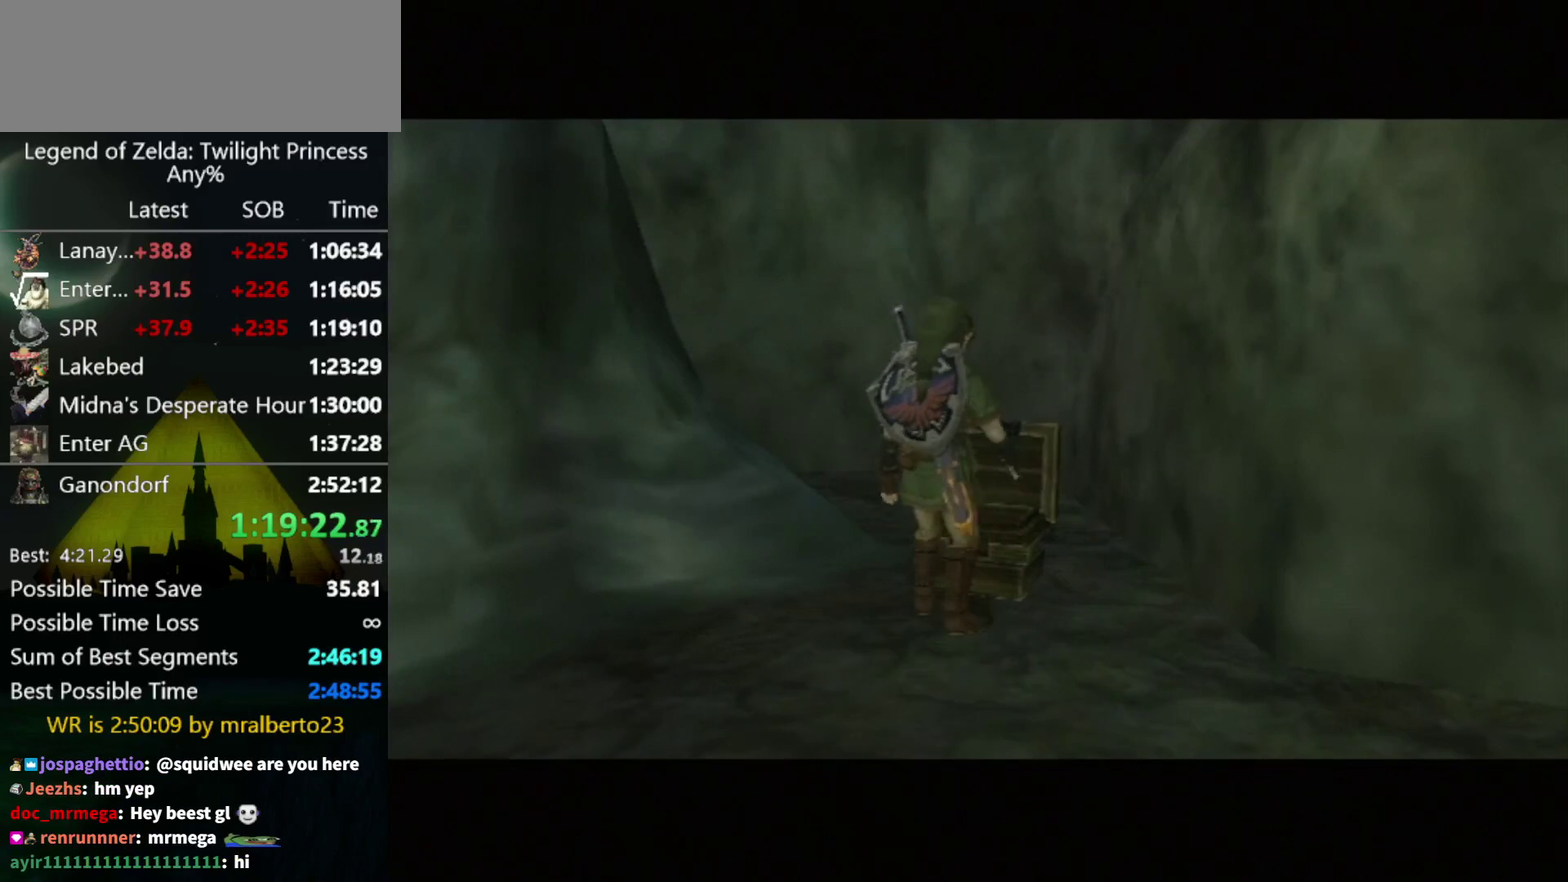
{"buttons": [], "left_stick": "center", "right_stick": "center", "events": []}
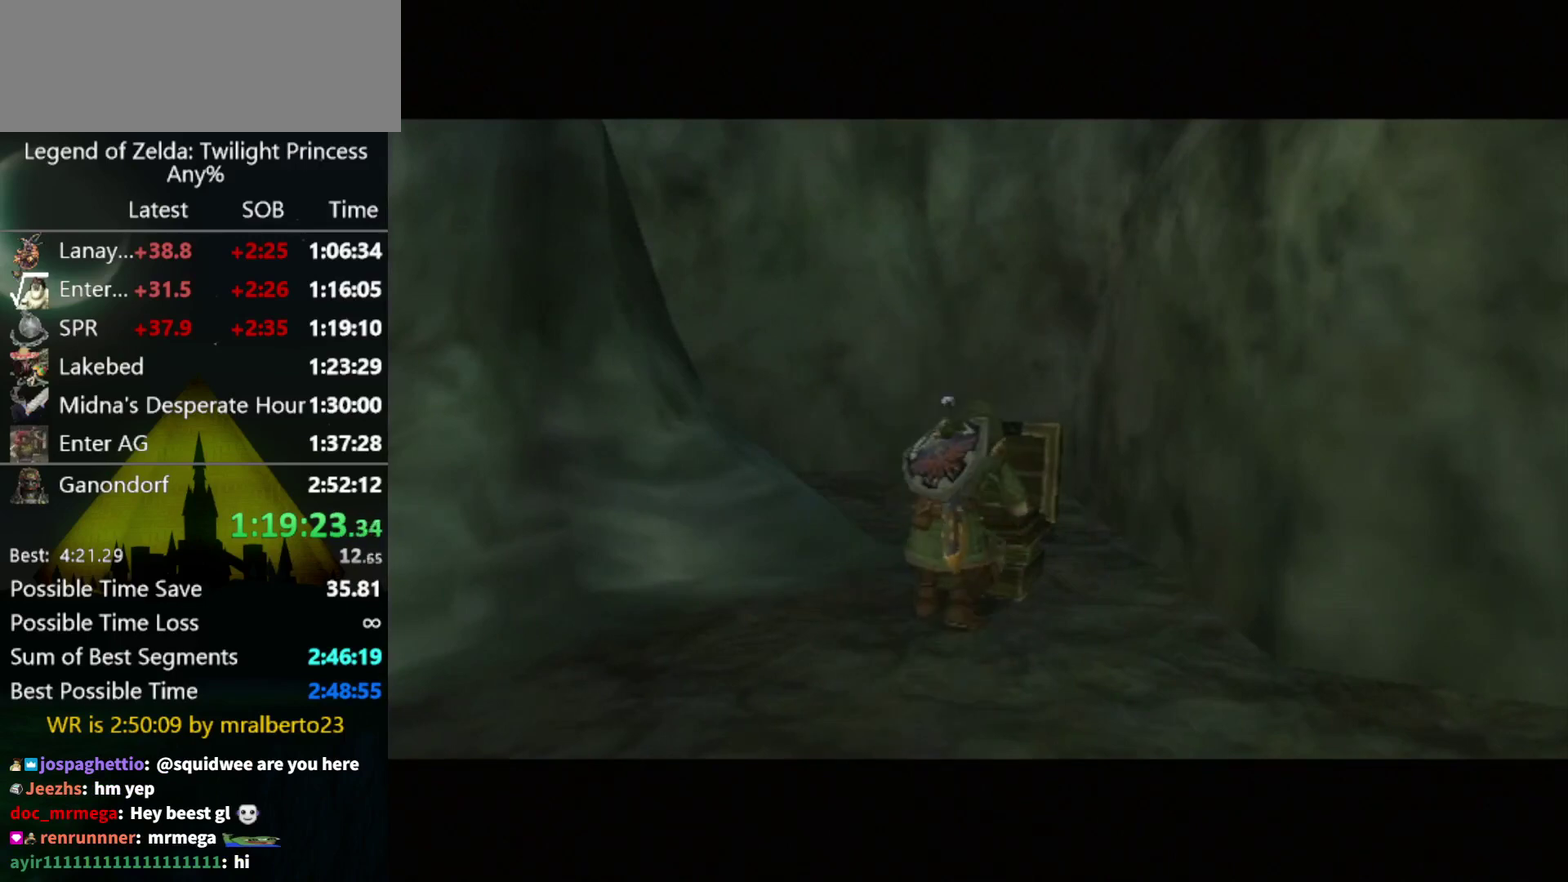
{"buttons": [], "left_stick": "center", "right_stick": "center", "events": []}
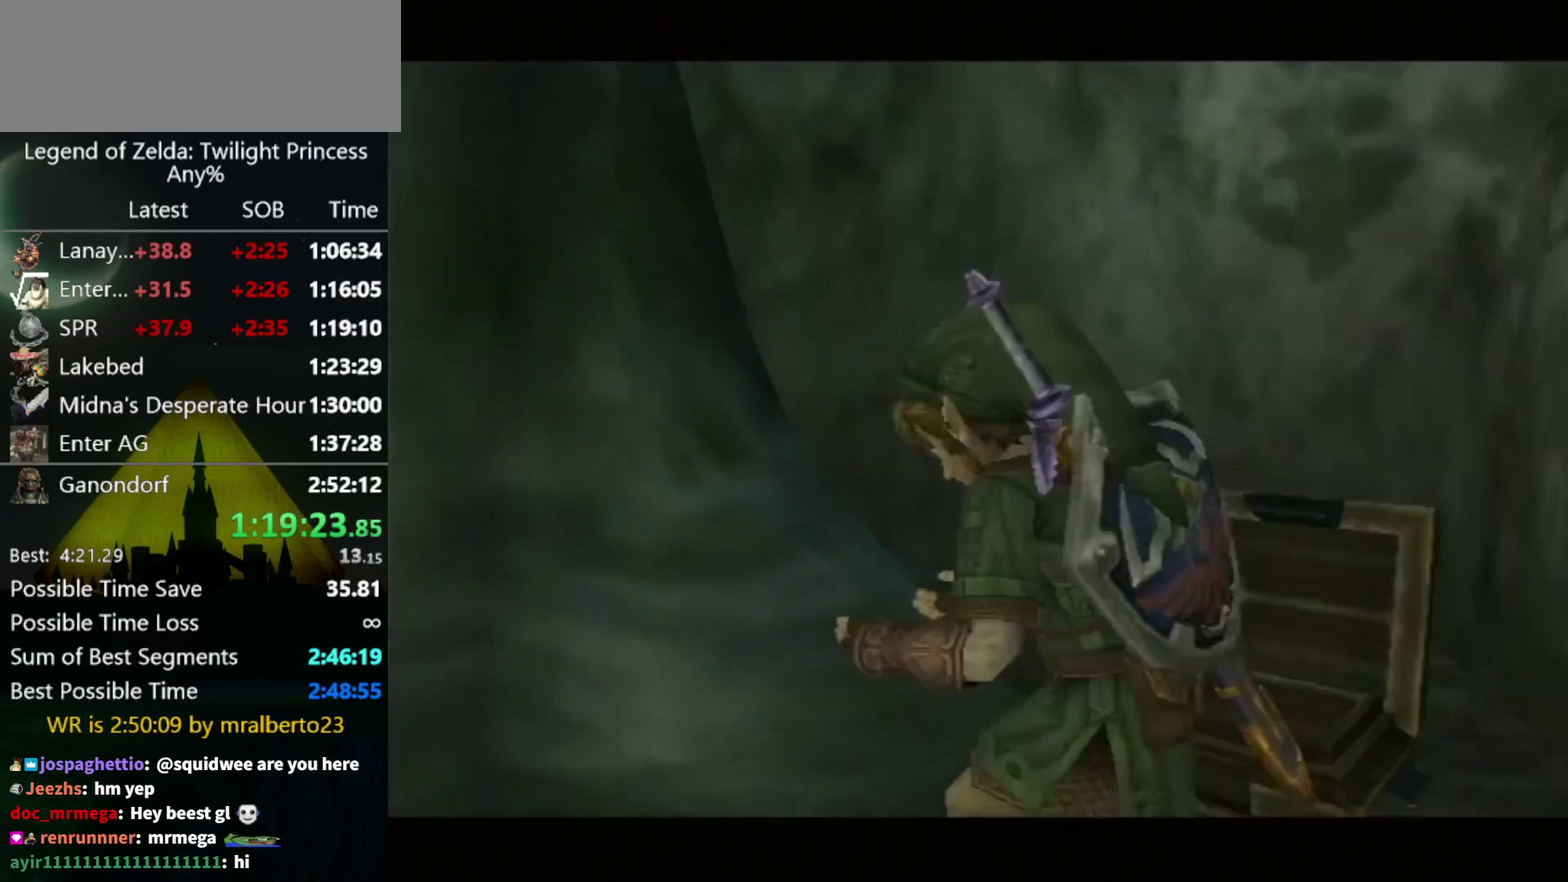
{"buttons": [], "left_stick": "center", "right_stick": "center", "events": []}
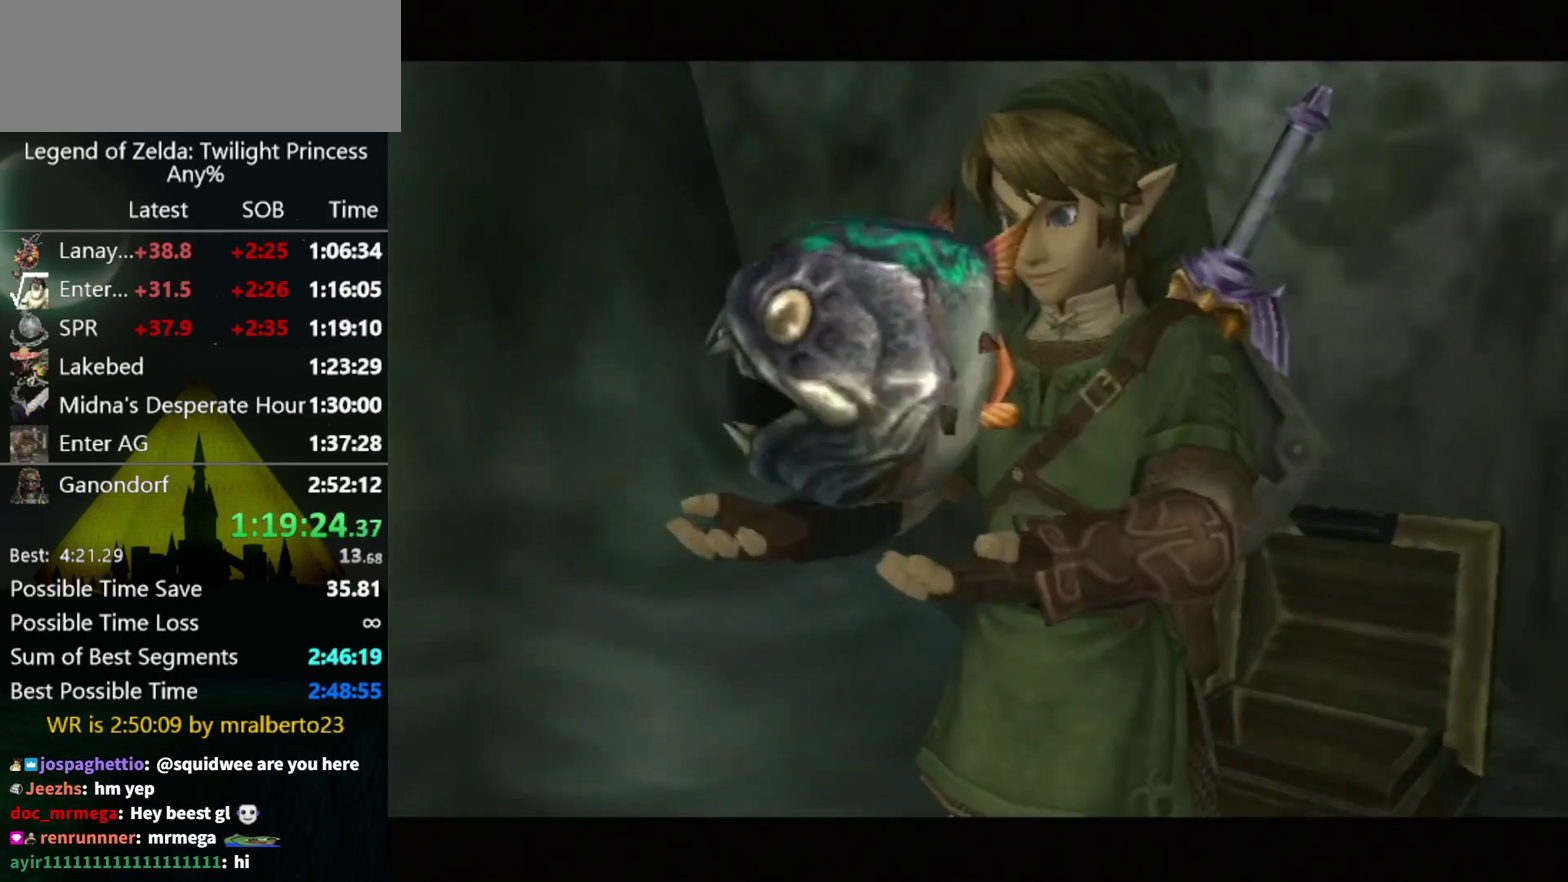
{"buttons": [], "left_stick": "center", "right_stick": "center", "events": []}
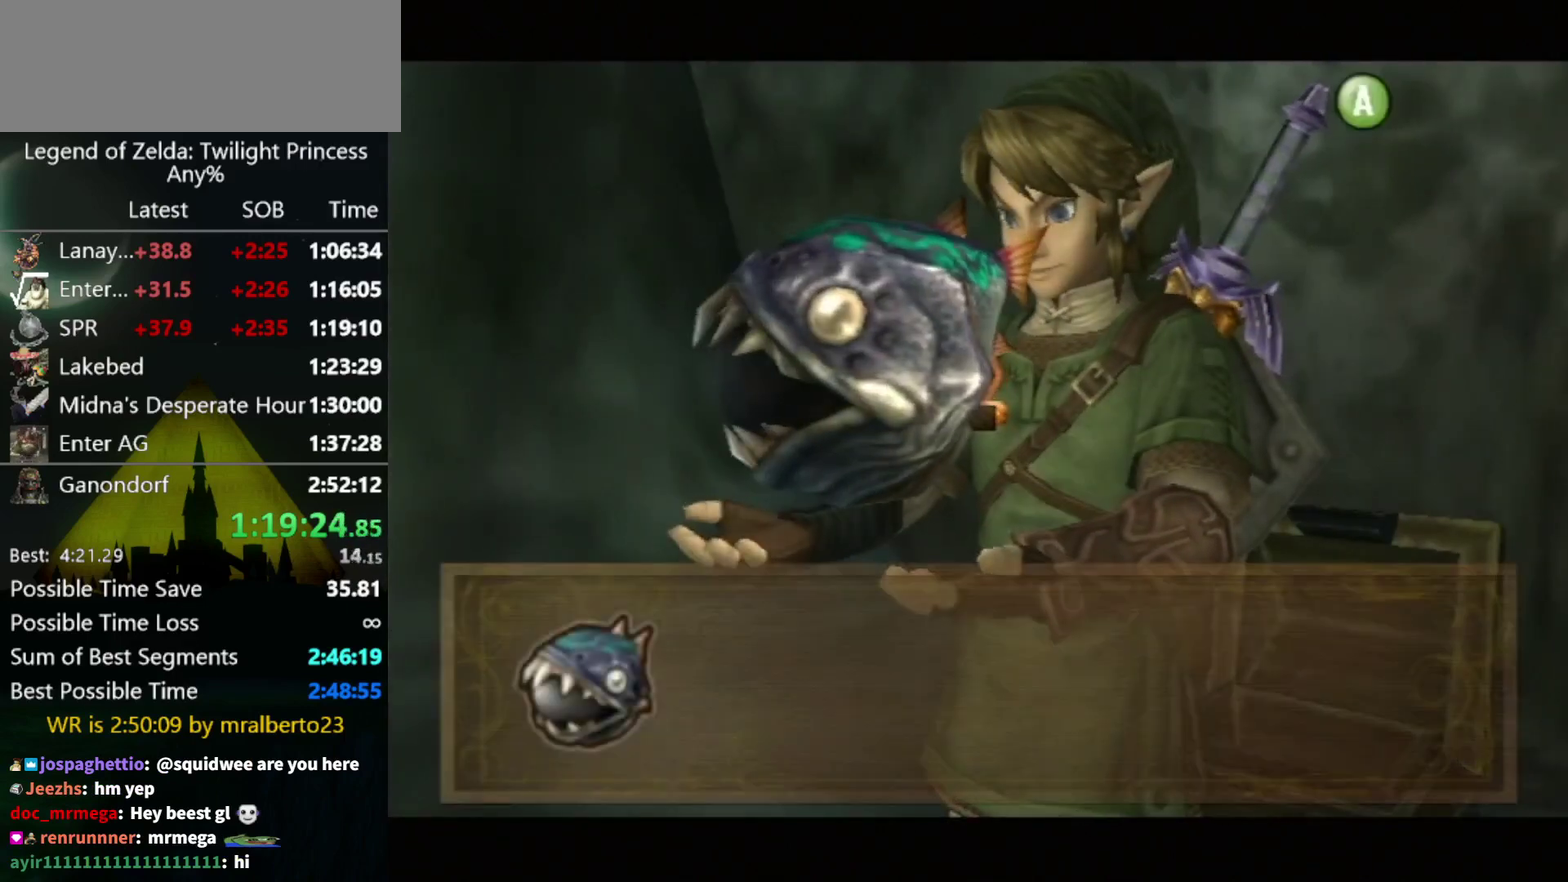
{"buttons": [], "left_stick": "center", "right_stick": "center", "events": []}
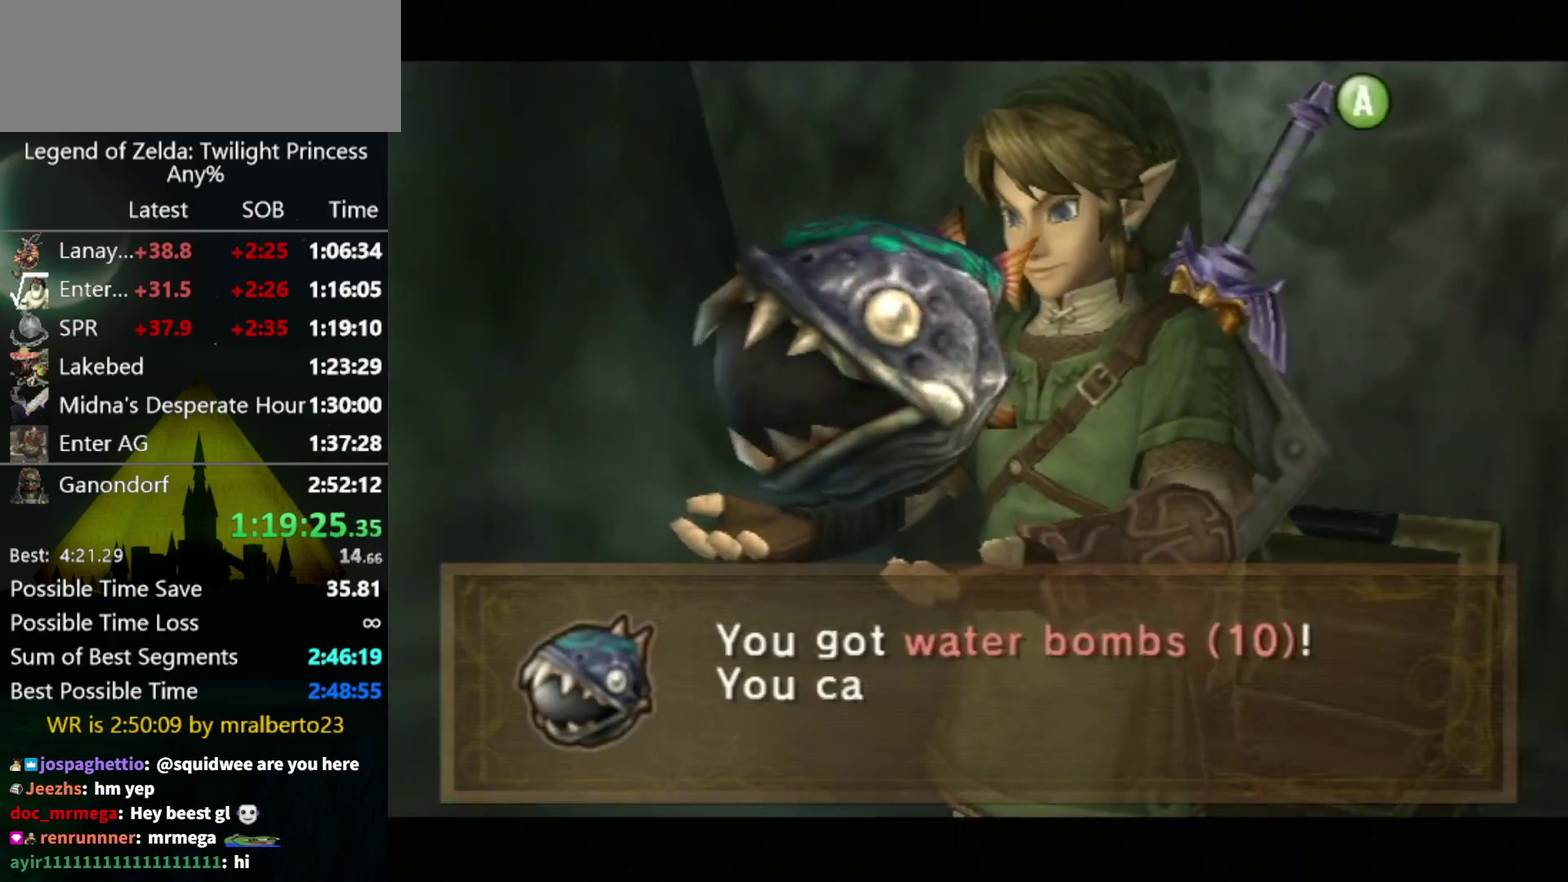
{"buttons": ["B"], "left_stick": "center", "right_stick": "center", "events": [[467, "B", "down"]]}
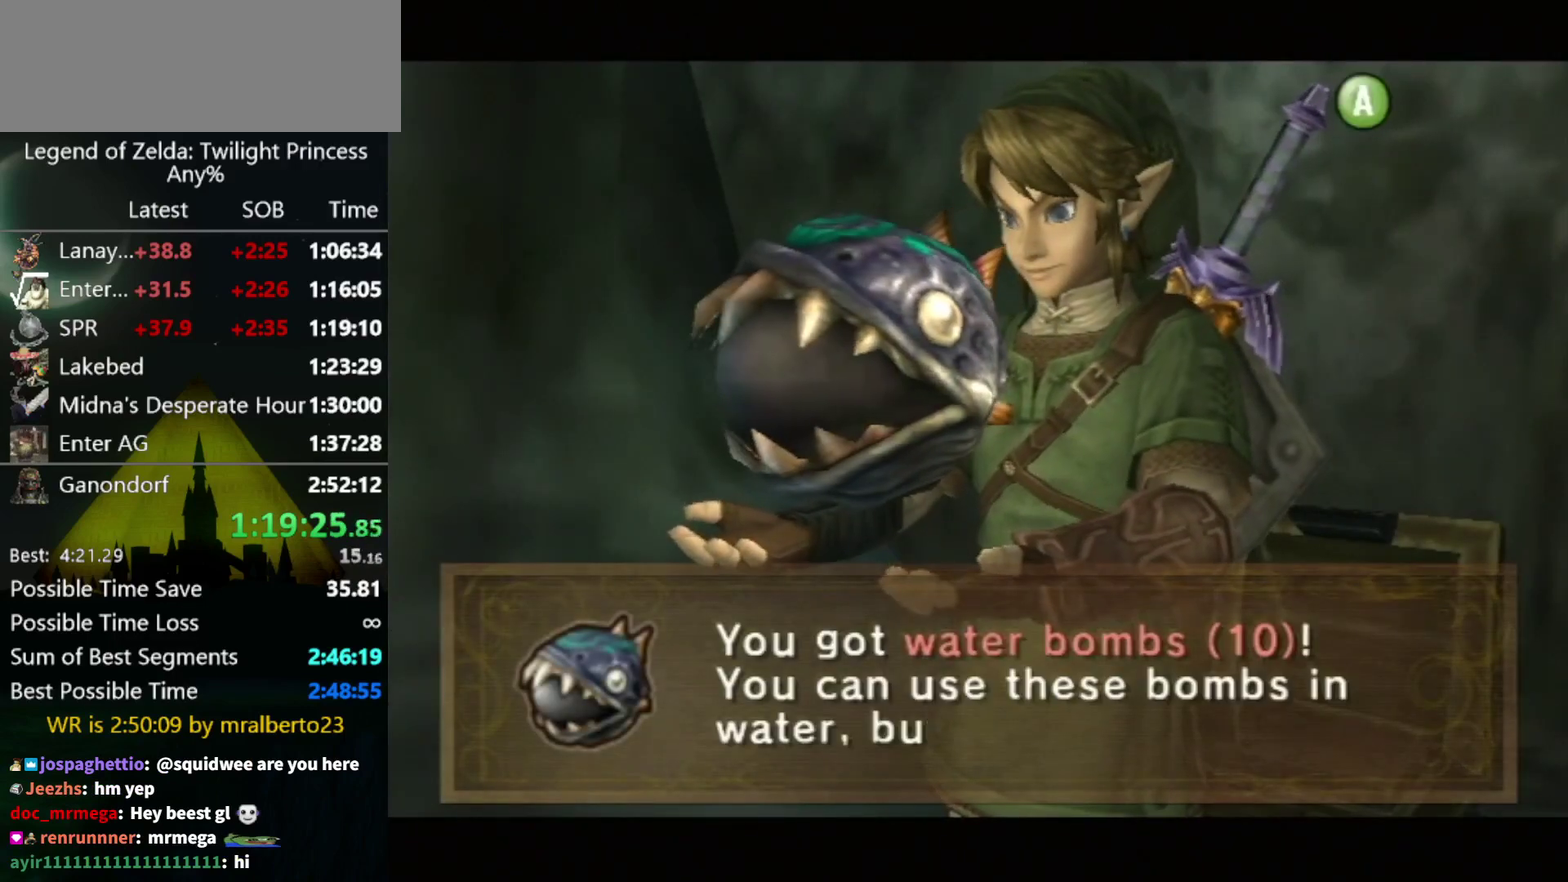
{"buttons": ["B"], "left_stick": "center", "right_stick": "center", "events": [[33, "B", "up"], [400, "A", "down"], [467, "A", "up"], [467, "B", "down"]]}
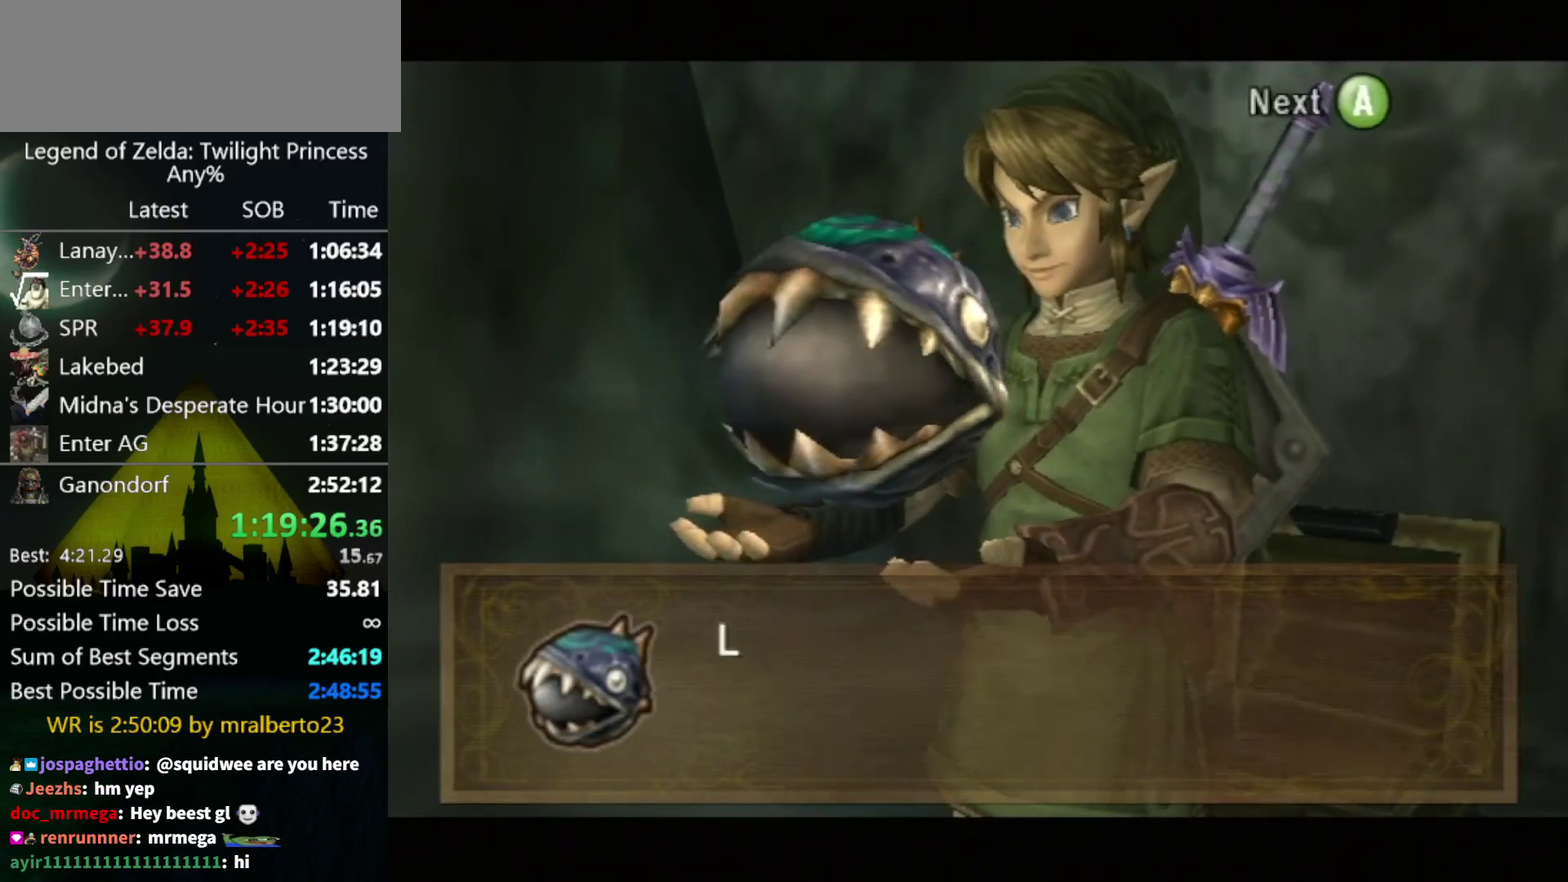
{"buttons": [], "left_stick": "down", "right_stick": "center", "events": [[33, "A", "down"], [33, "B", "up"], [100, "A", "up"], [167, "A", "down"], [267, "A", "up"], [500, "left_stick", "down"]]}
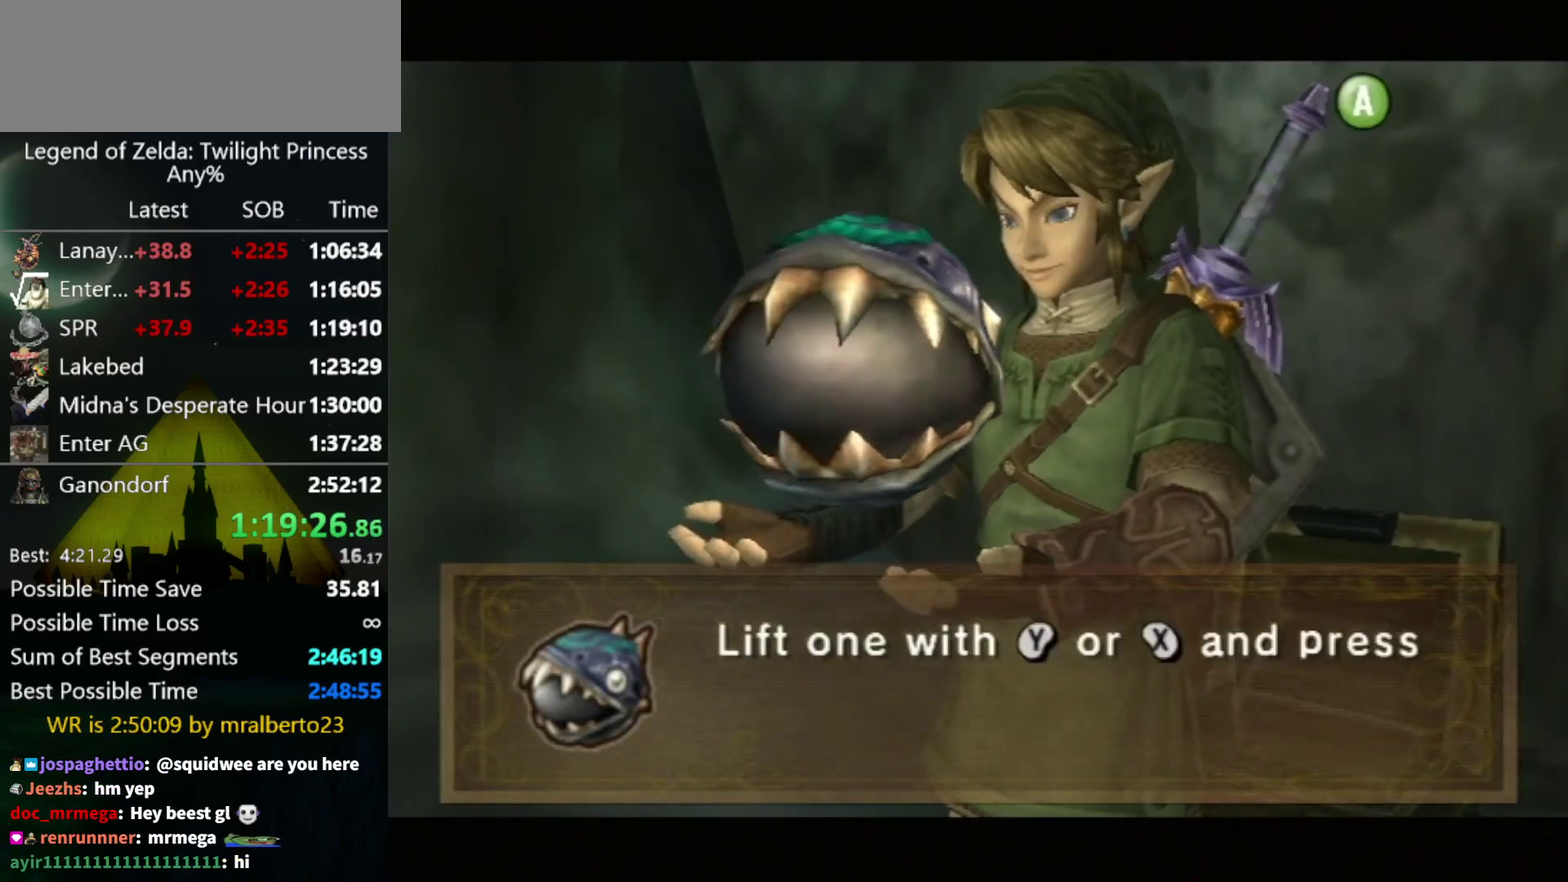
{"buttons": ["A"], "left_stick": "down", "right_stick": "center", "events": [[67, "left_stick", "down-left"], [133, "left_stick", "down"], [367, "A", "down"]]}
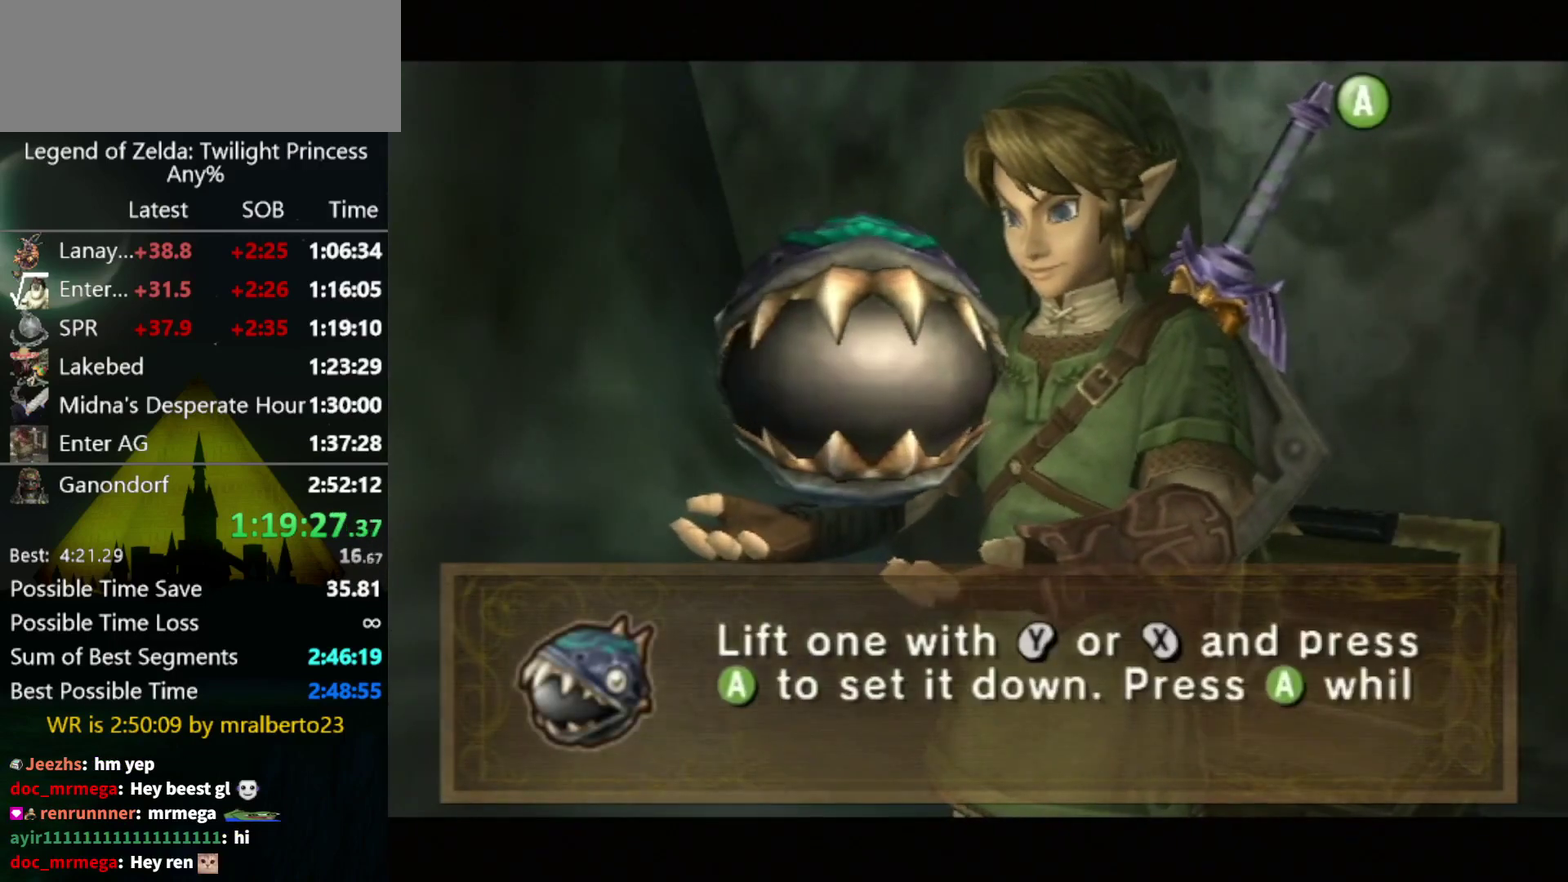
{"buttons": ["A"], "left_stick": "down", "right_stick": "center", "events": [[33, "A", "up"], [500, "A", "down"]]}
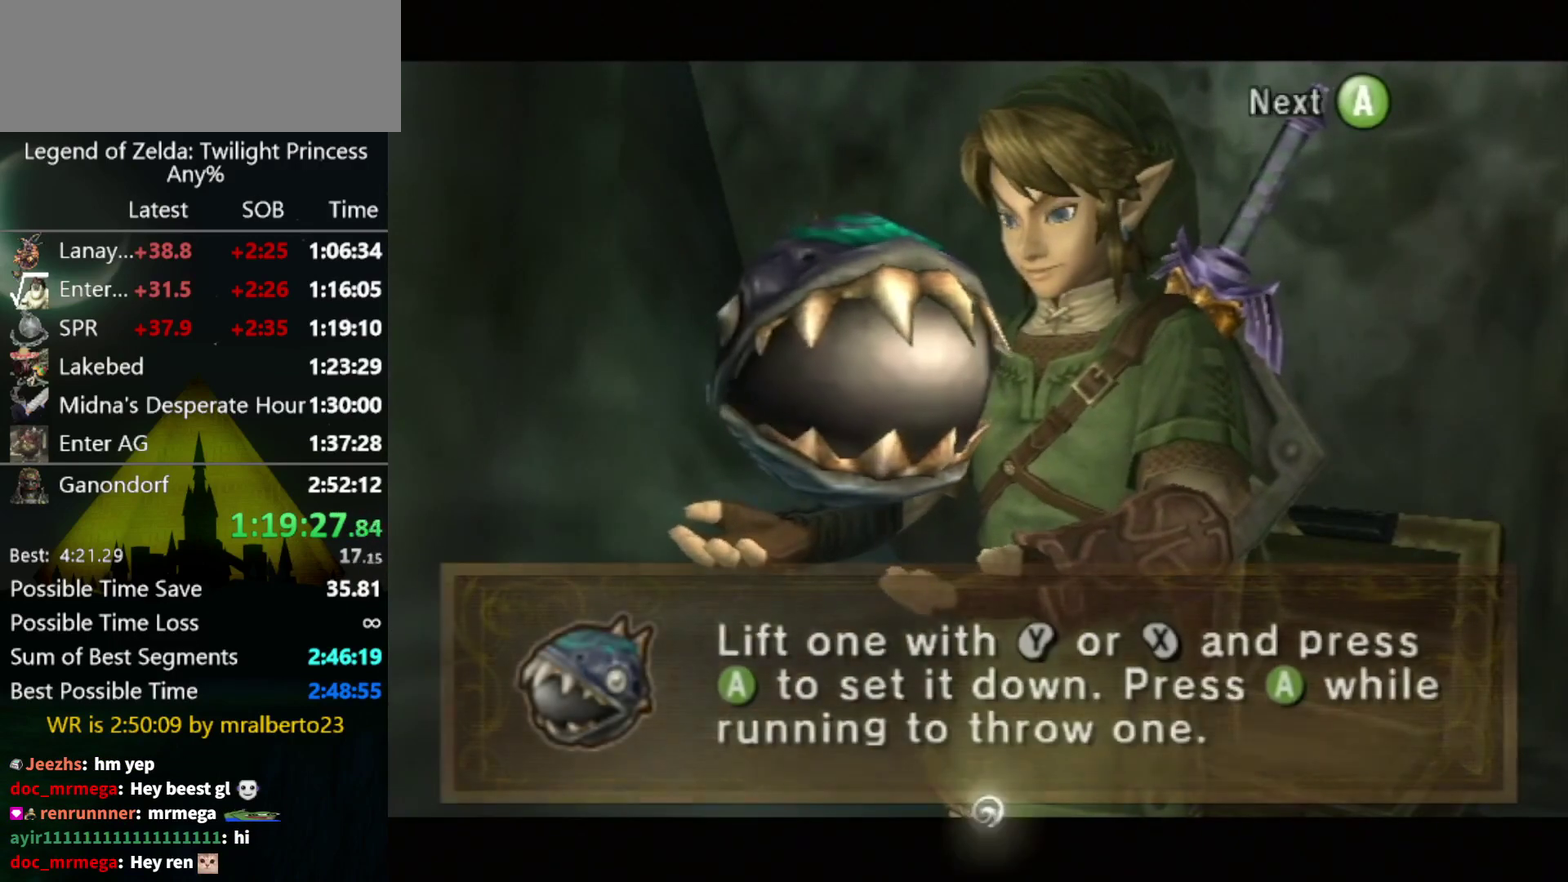
{"buttons": ["A"], "left_stick": "down", "right_stick": "center", "events": [[67, "A", "up"], [133, "A", "down"], [200, "A", "up"], [367, "A", "down"], [433, "A", "up"], [500, "A", "down"]]}
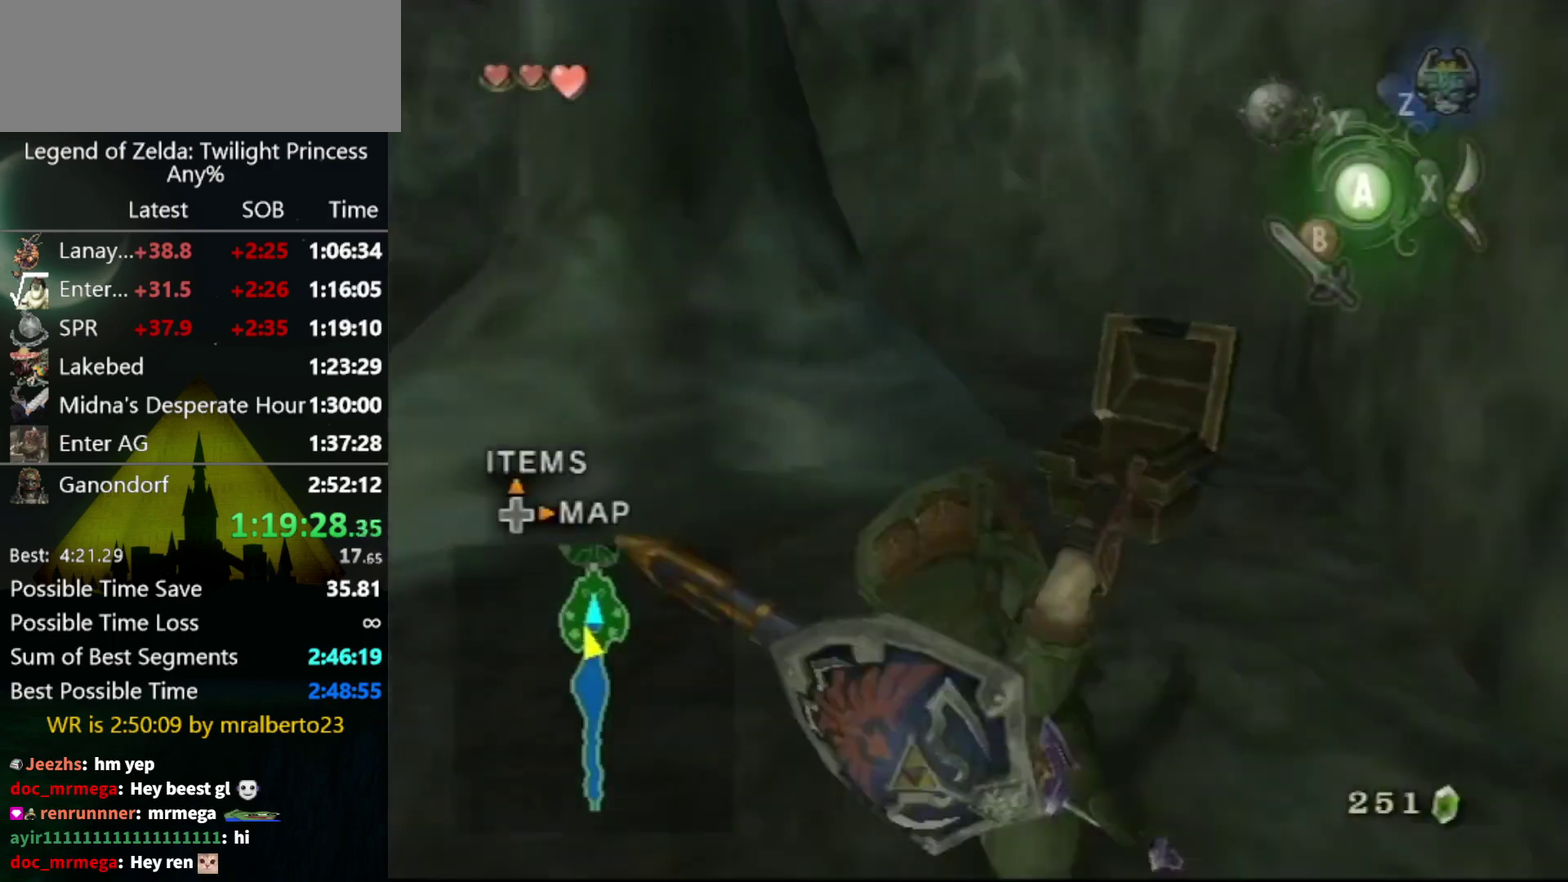
{"buttons": [], "left_stick": "up", "right_stick": "center", "events": [[67, "A", "up"], [133, "L1", "down"], [133, "left_stick", "center"], [333, "left_stick", "up"], [367, "L1", "up"]]}
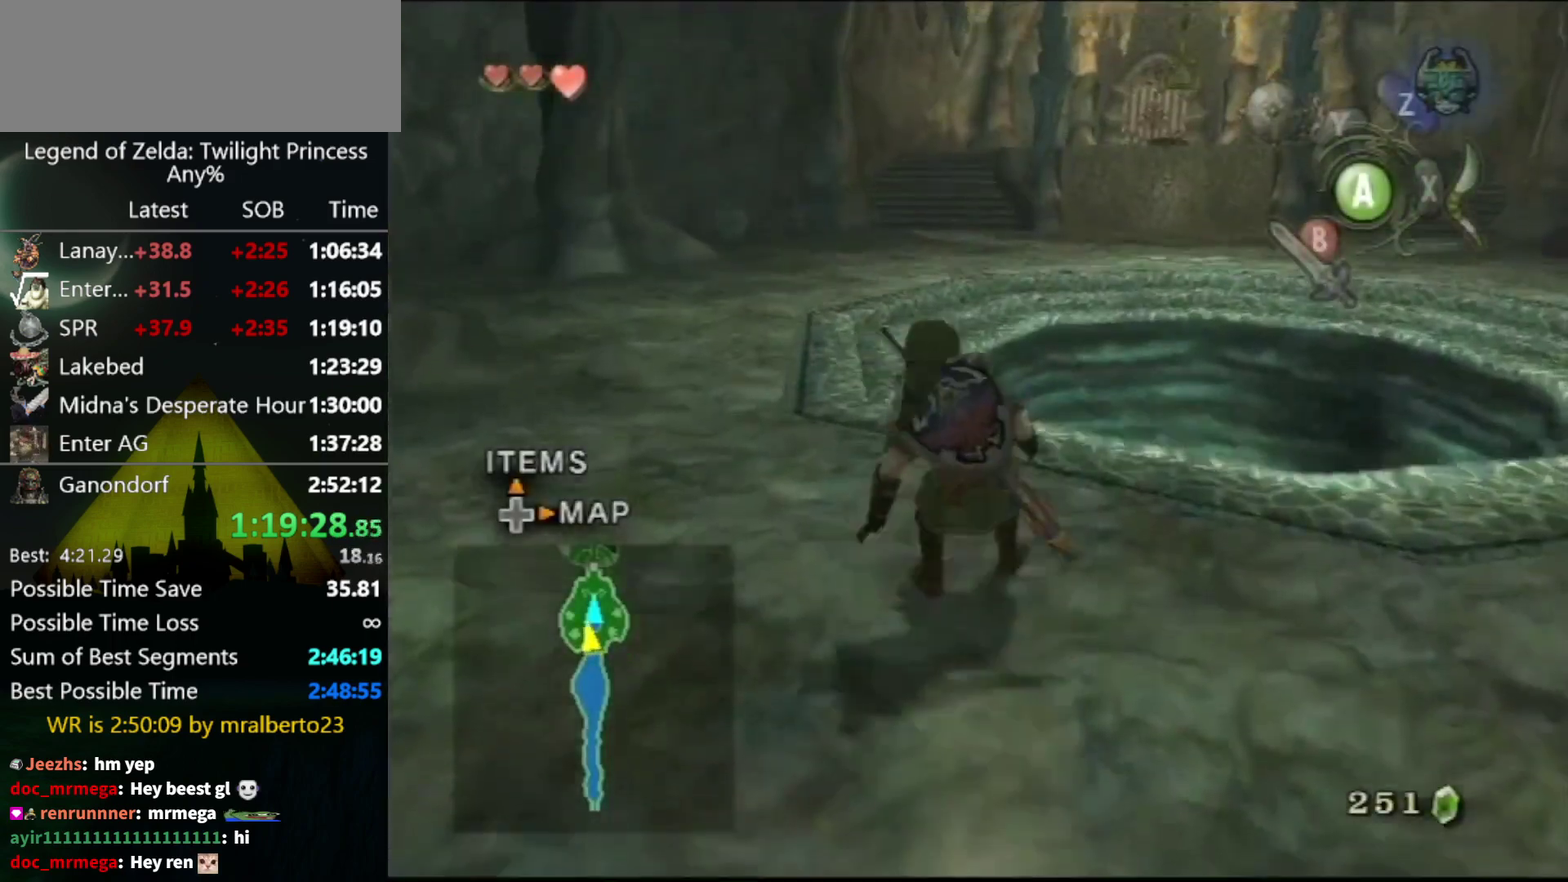
{"buttons": [], "left_stick": "up", "right_stick": "center", "events": [[133, "A", "down"], [200, "A", "up"], [200, "left_stick", "up-left"], [267, "left_stick", "up"]]}
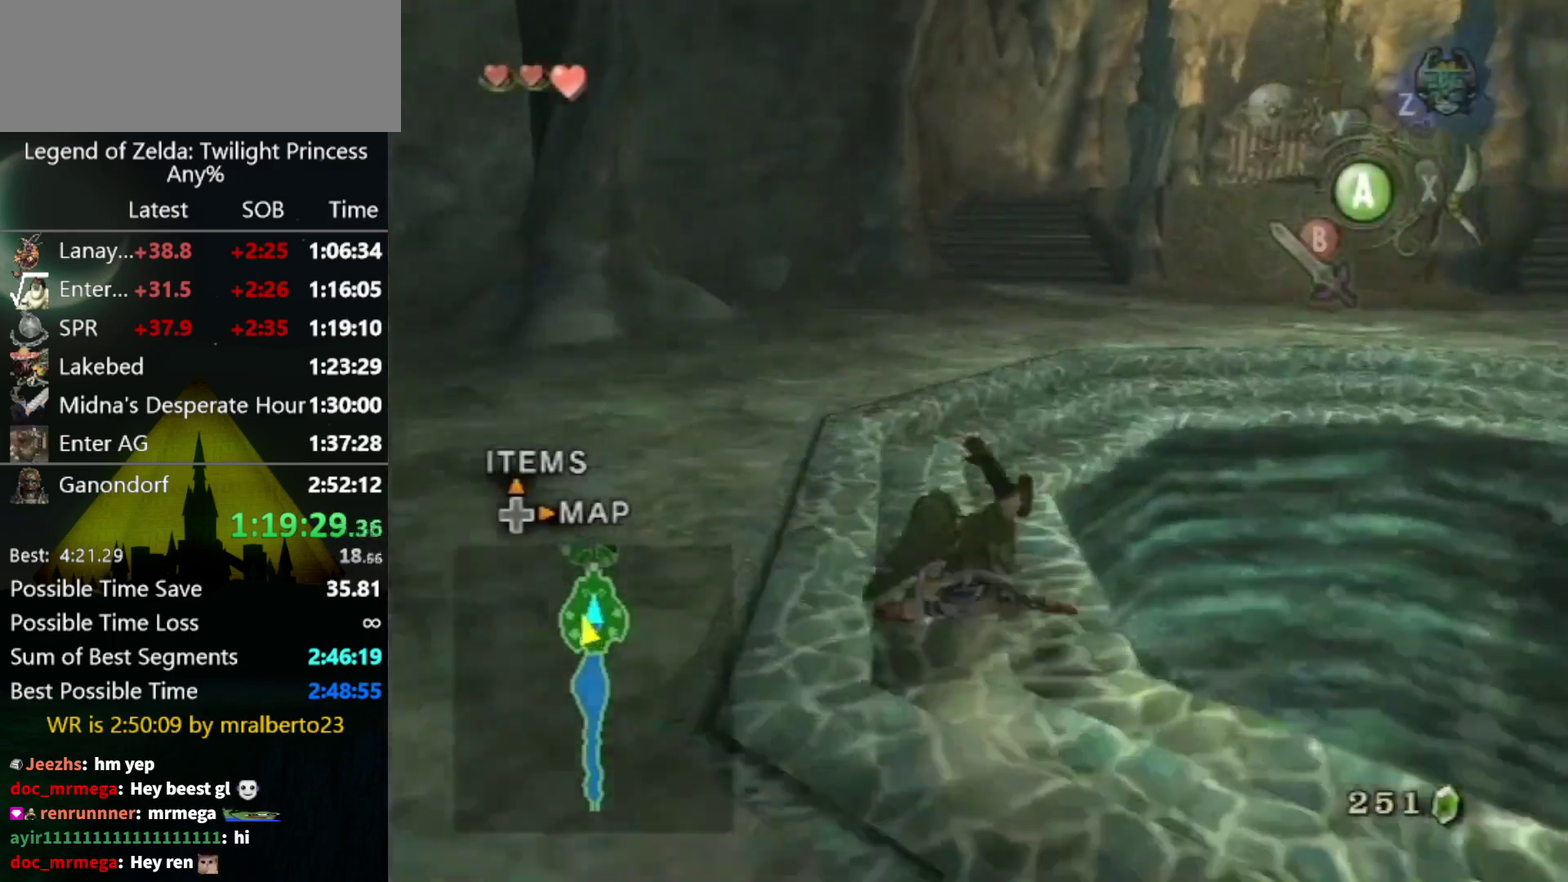
{"buttons": [], "left_stick": "up", "right_stick": "center", "events": [[433, "A", "down"], [500, "A", "up"]]}
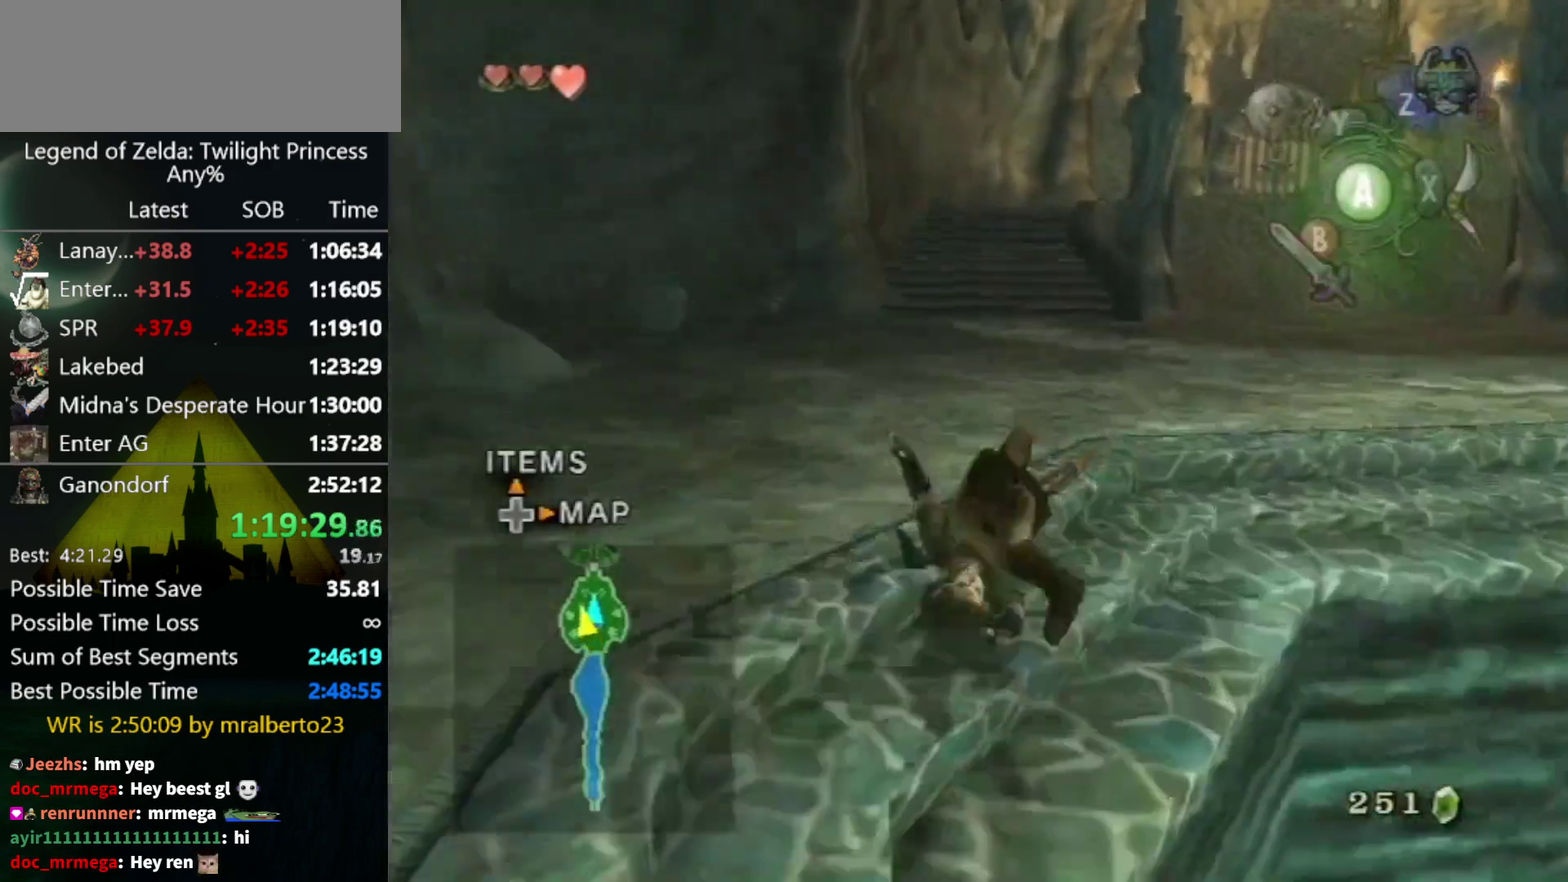
{"buttons": ["A"], "left_stick": "up", "right_stick": "center", "events": [[500, "A", "down"]]}
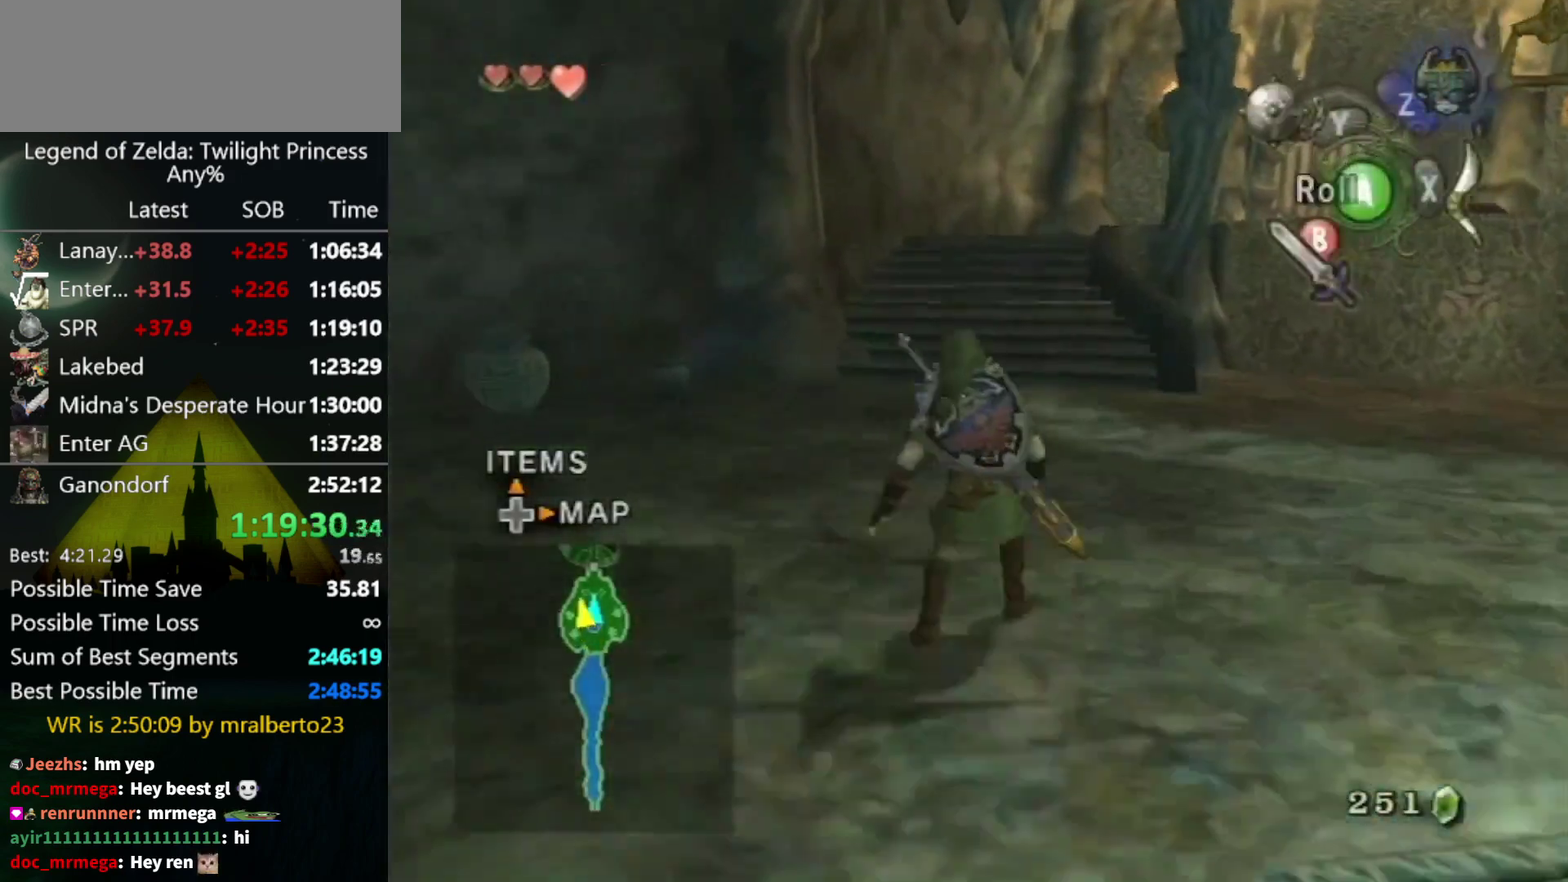
{"buttons": [], "left_stick": "up", "right_stick": "center", "events": [[100, "A", "up"]]}
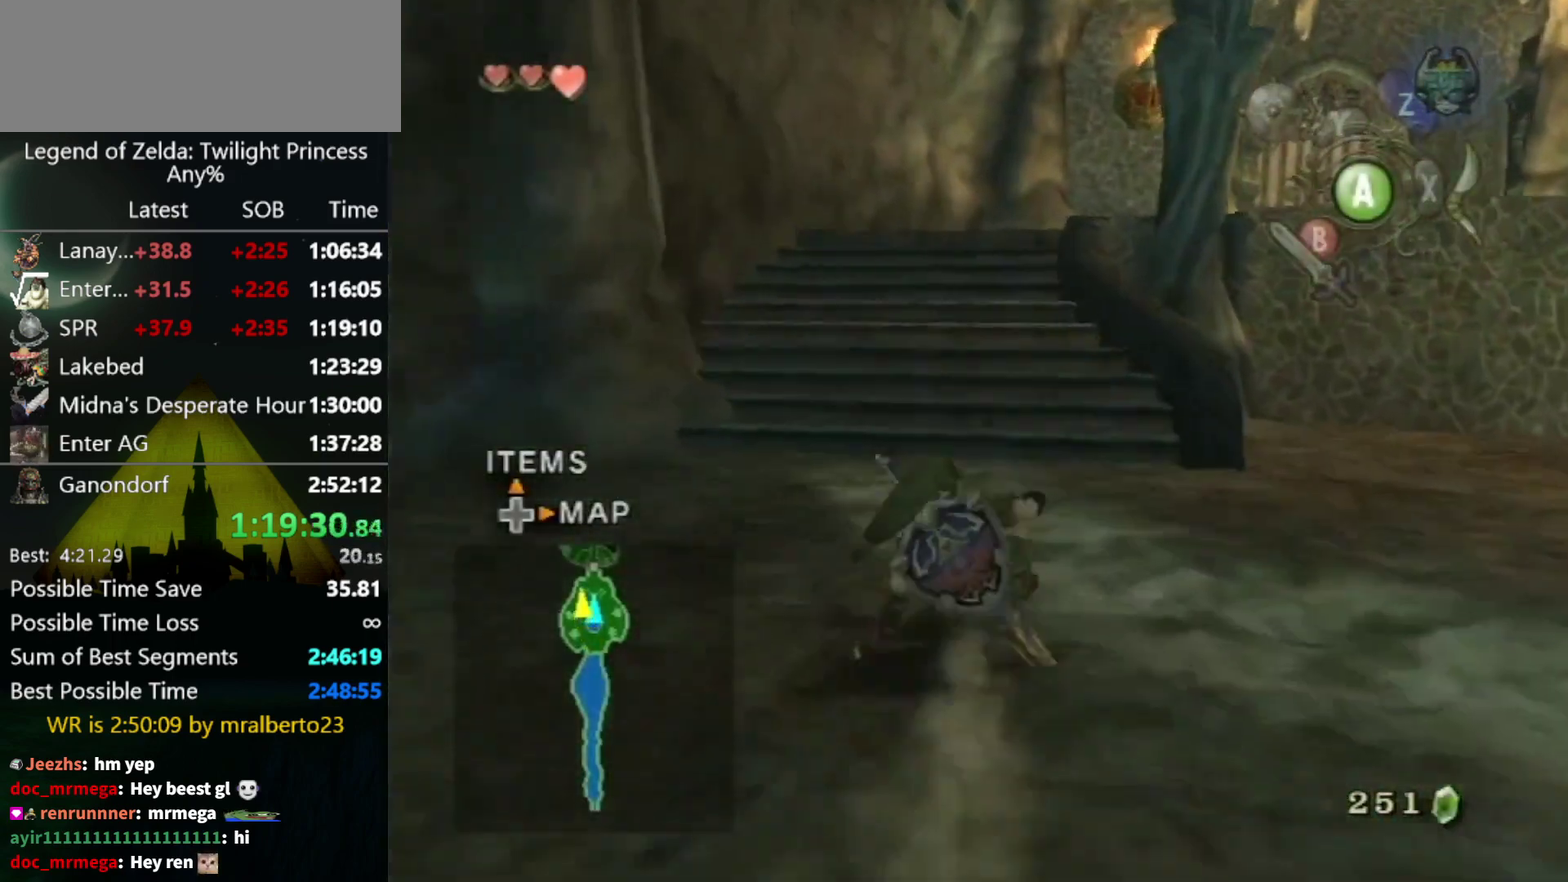
{"buttons": [], "left_stick": "up", "right_stick": "center", "events": [[300, "A", "down"], [367, "A", "up"]]}